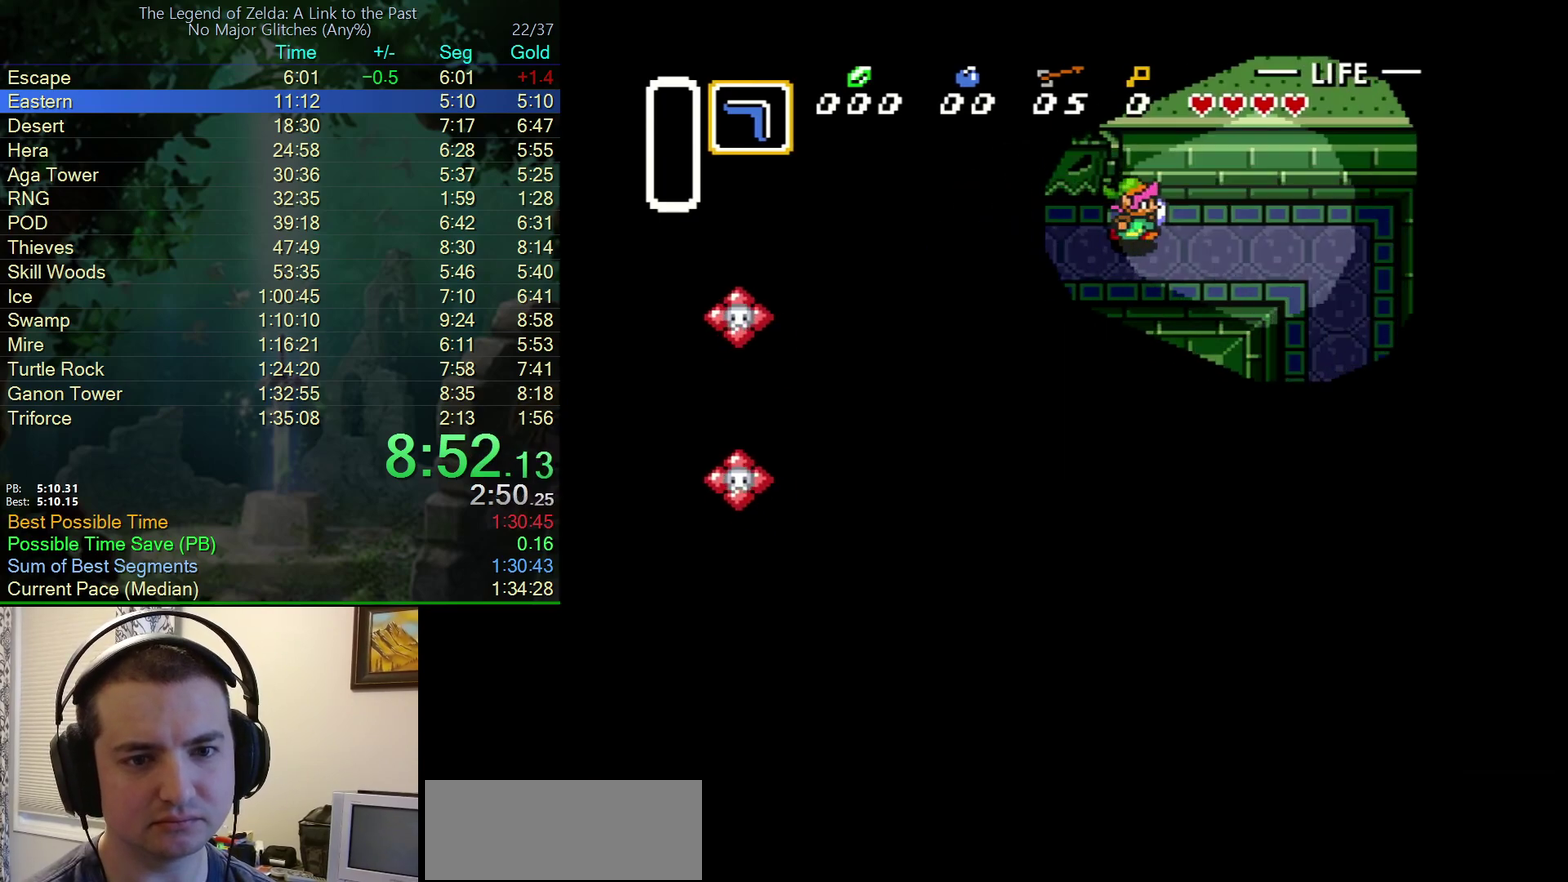
Gameplay with a controller (Nintendo layout); each line is a JSON object with the inputs held at the frame after it. "events" lists button and stick changes between this image and that frame as [ms after this image, input, new state], when the widget could be followed in between. Not read: L3 R3.
{"buttons": ["DPAD_RIGHT"], "events": []}
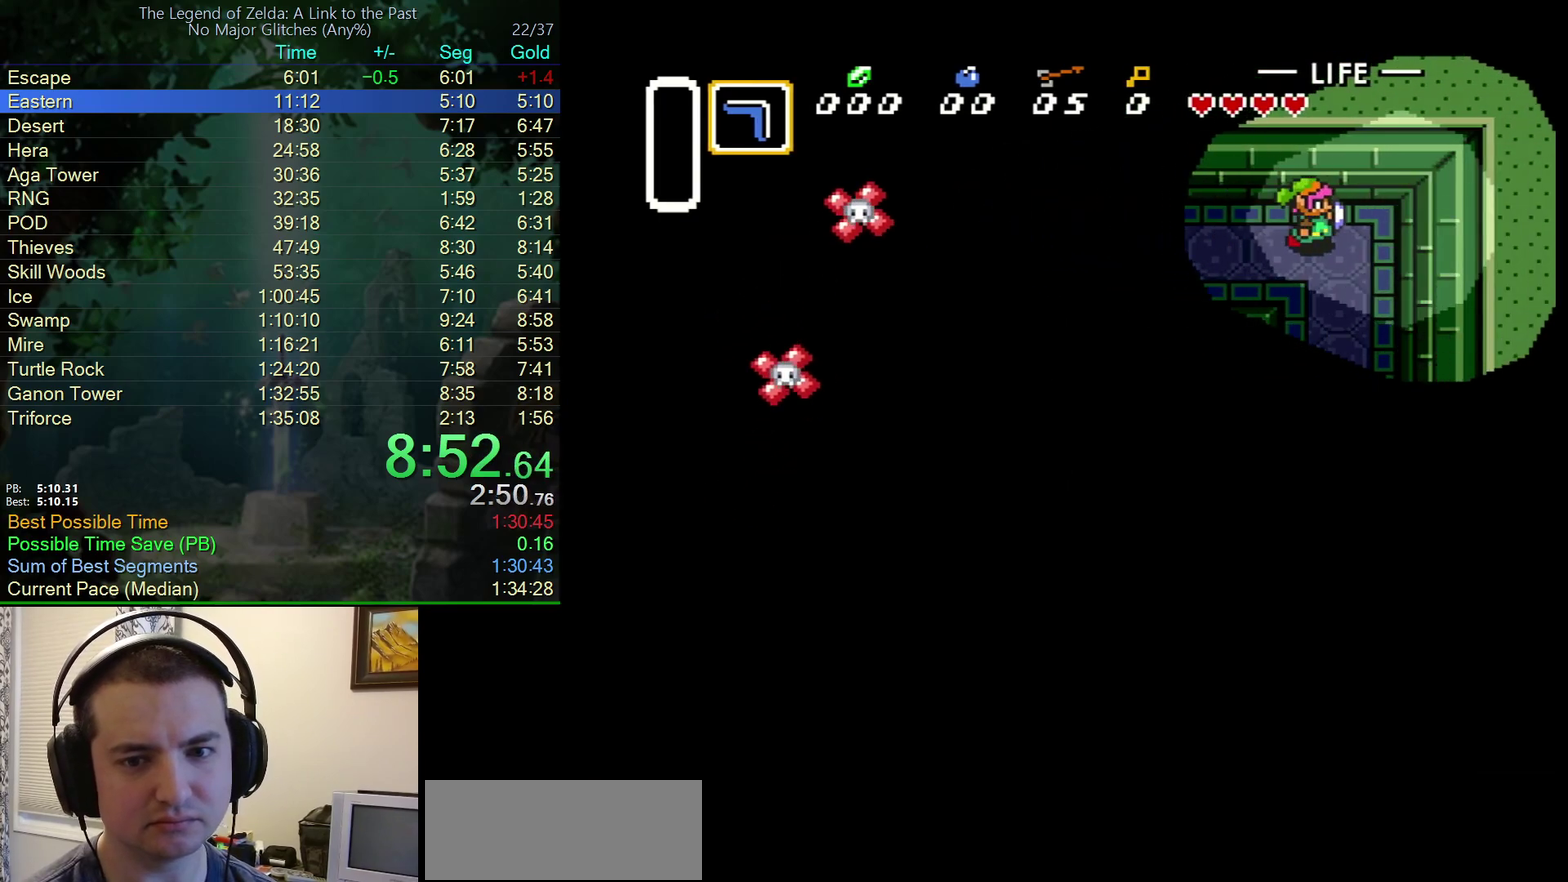
{"buttons": ["DPAD_DOWN"], "events": [[100, "DPAD_DOWN", "down"], [117, "DPAD_RIGHT", "up"]]}
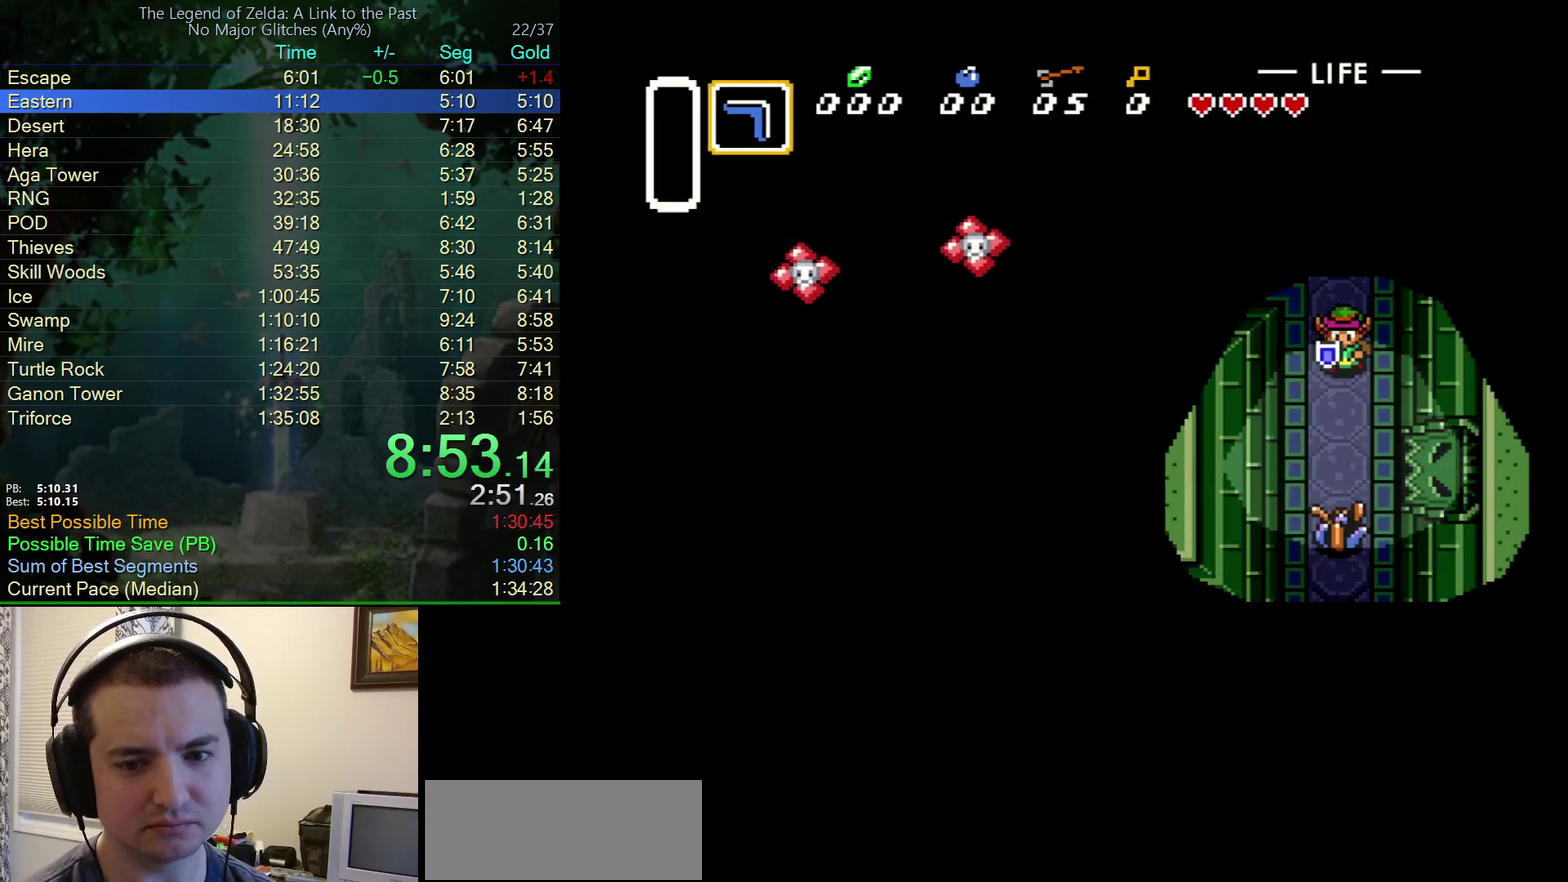
{"buttons": ["B", "DPAD_DOWN"], "events": [[417, "B", "down"]]}
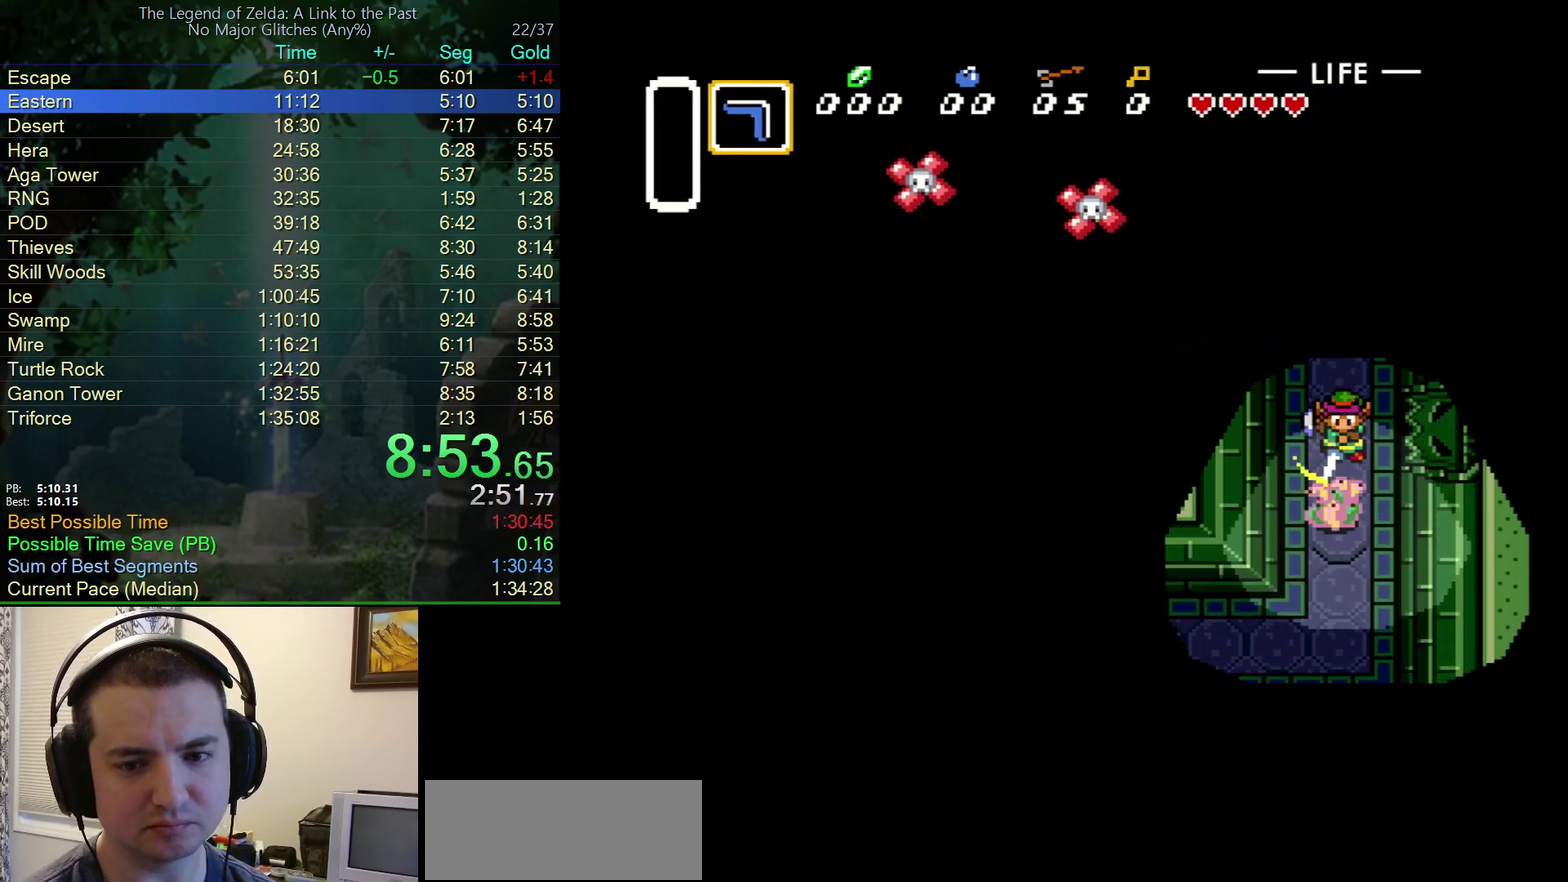
{"buttons": ["DPAD_DOWN"], "events": [[117, "B", "up"]]}
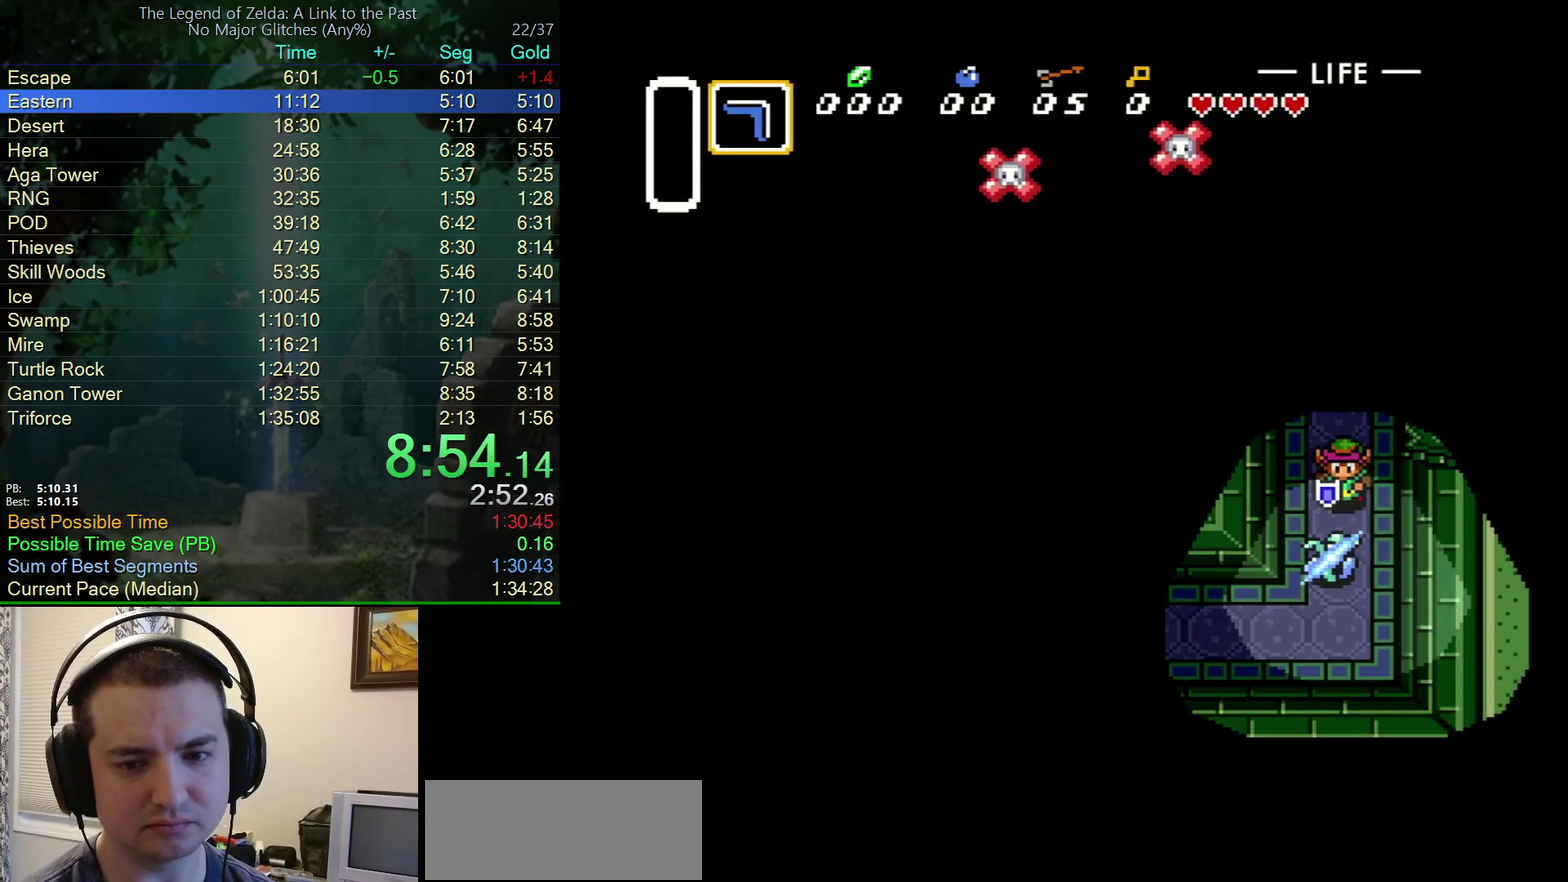
{"buttons": ["DPAD_UP"], "events": [[100, "DPAD_DOWN", "up"], [200, "DPAD_UP", "down"]]}
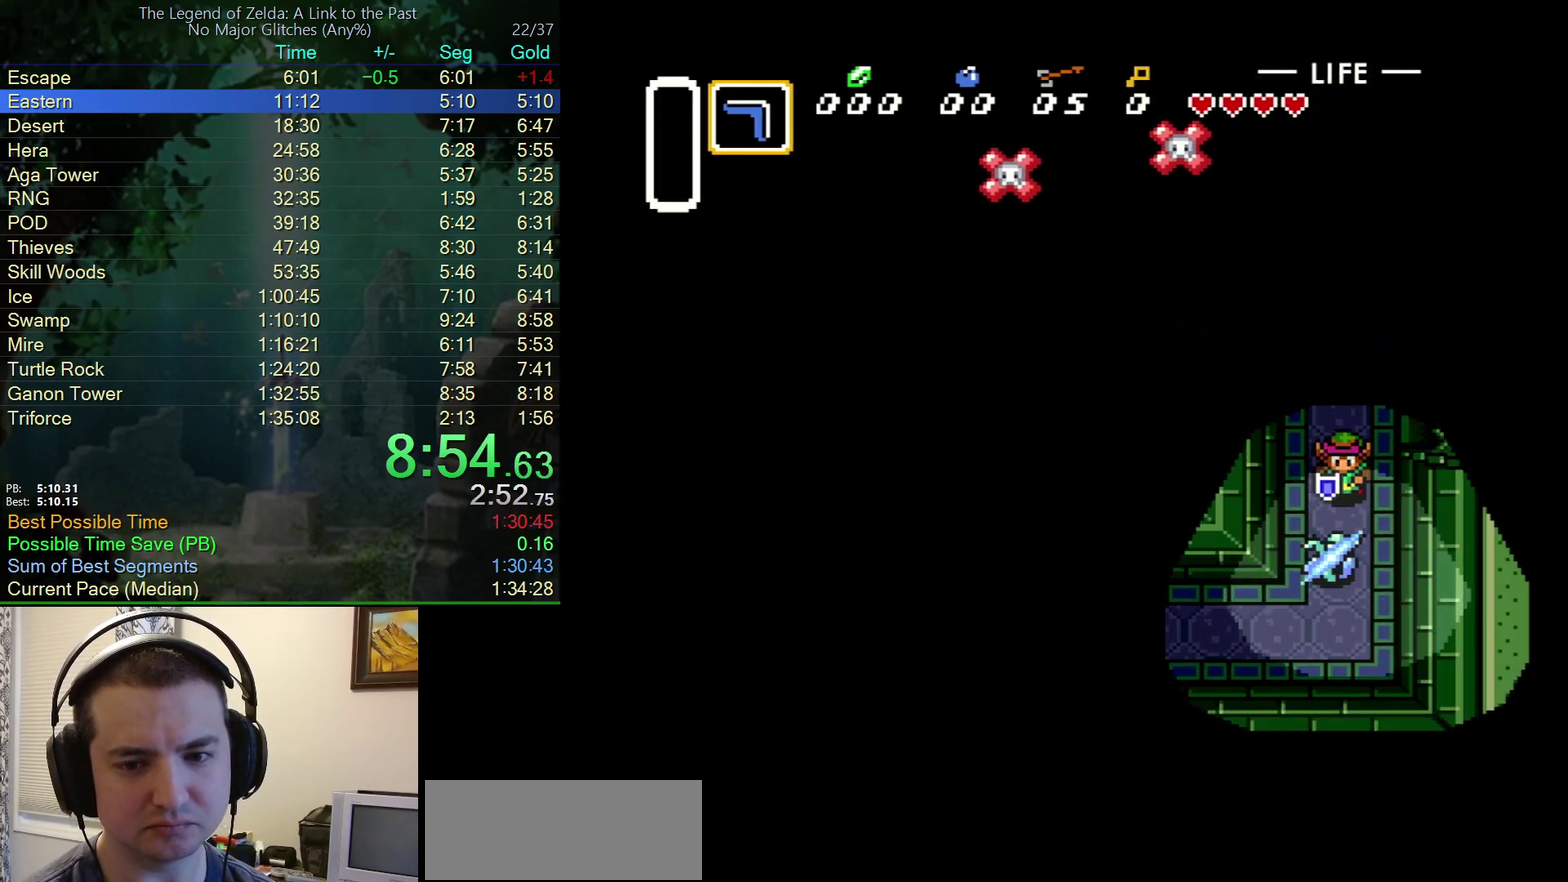
{"buttons": ["DPAD_RIGHT"], "events": [[350, "DPAD_RIGHT", "down"], [417, "DPAD_UP", "up"]]}
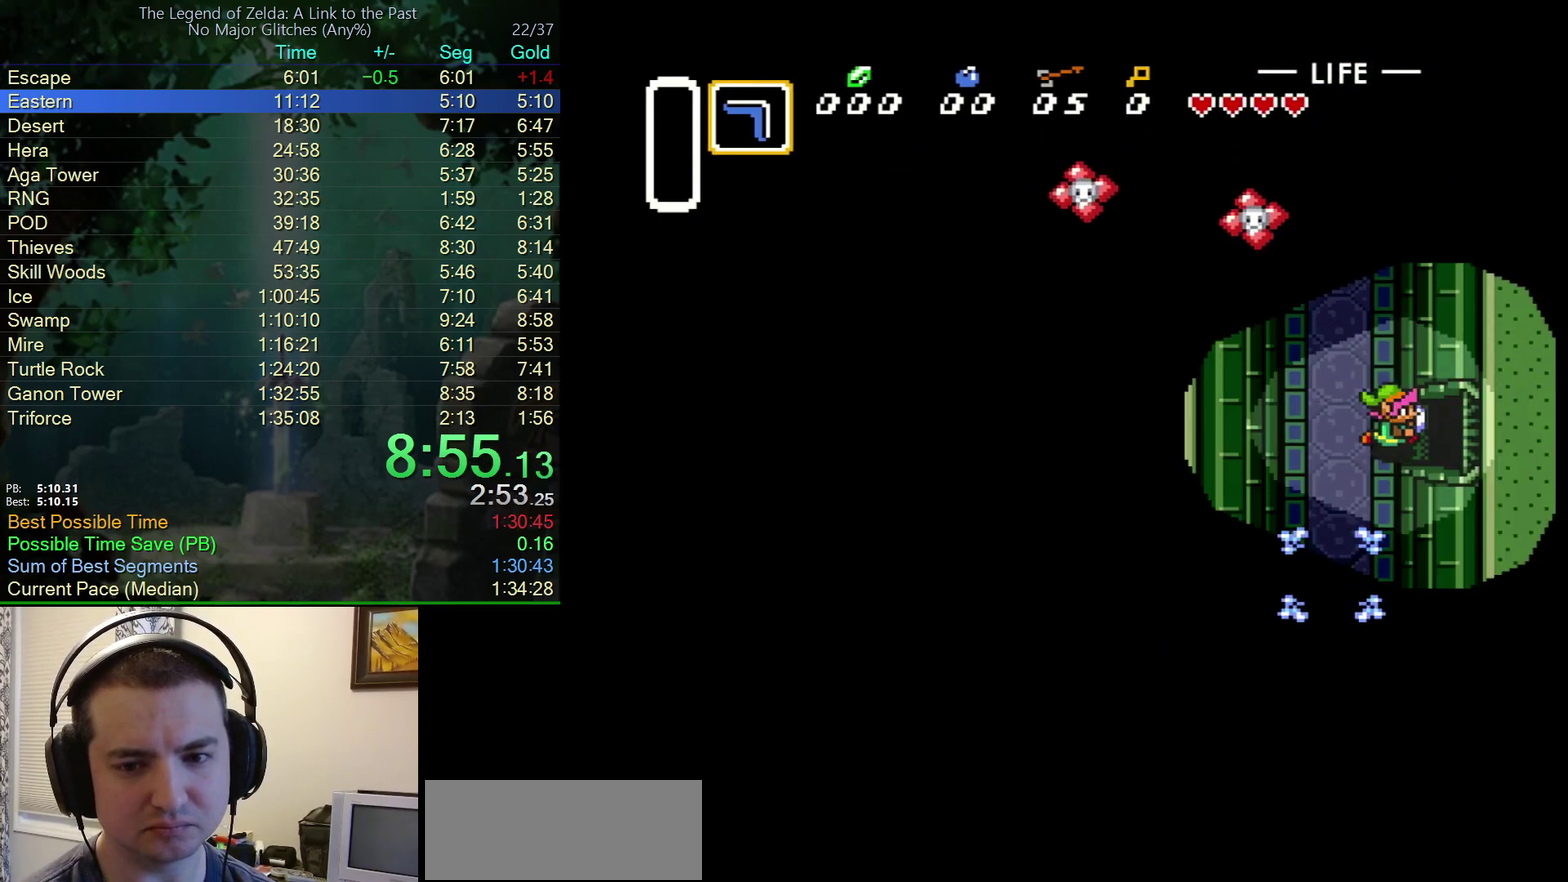
{"buttons": ["DPAD_RIGHT"], "events": []}
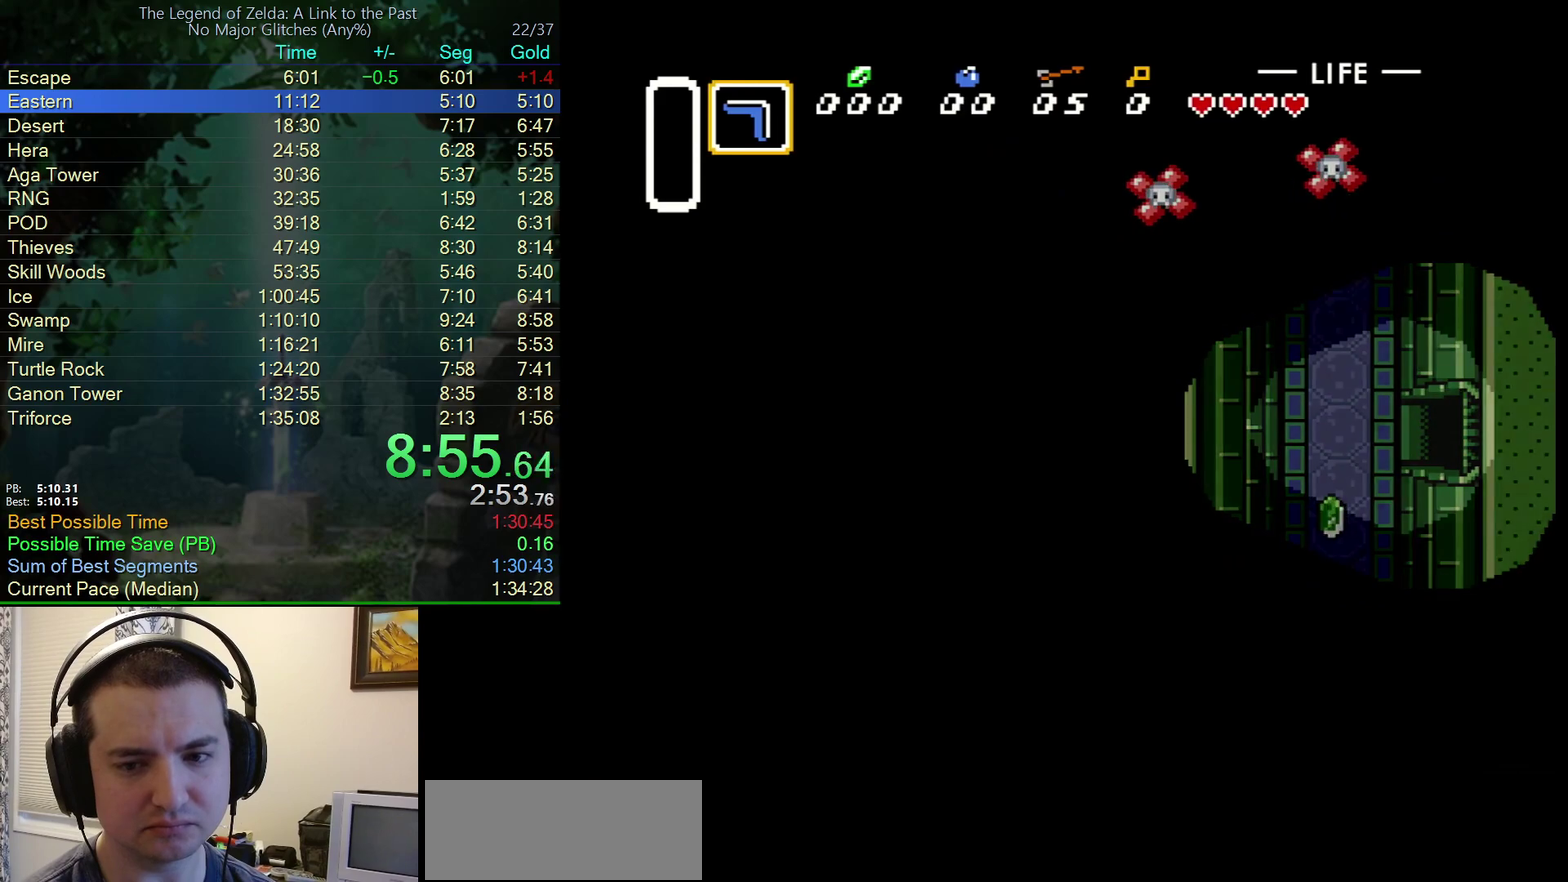
{"buttons": ["DPAD_RIGHT"], "events": [[117, "DPAD_RIGHT", "up"], [250, "DPAD_RIGHT", "down"]]}
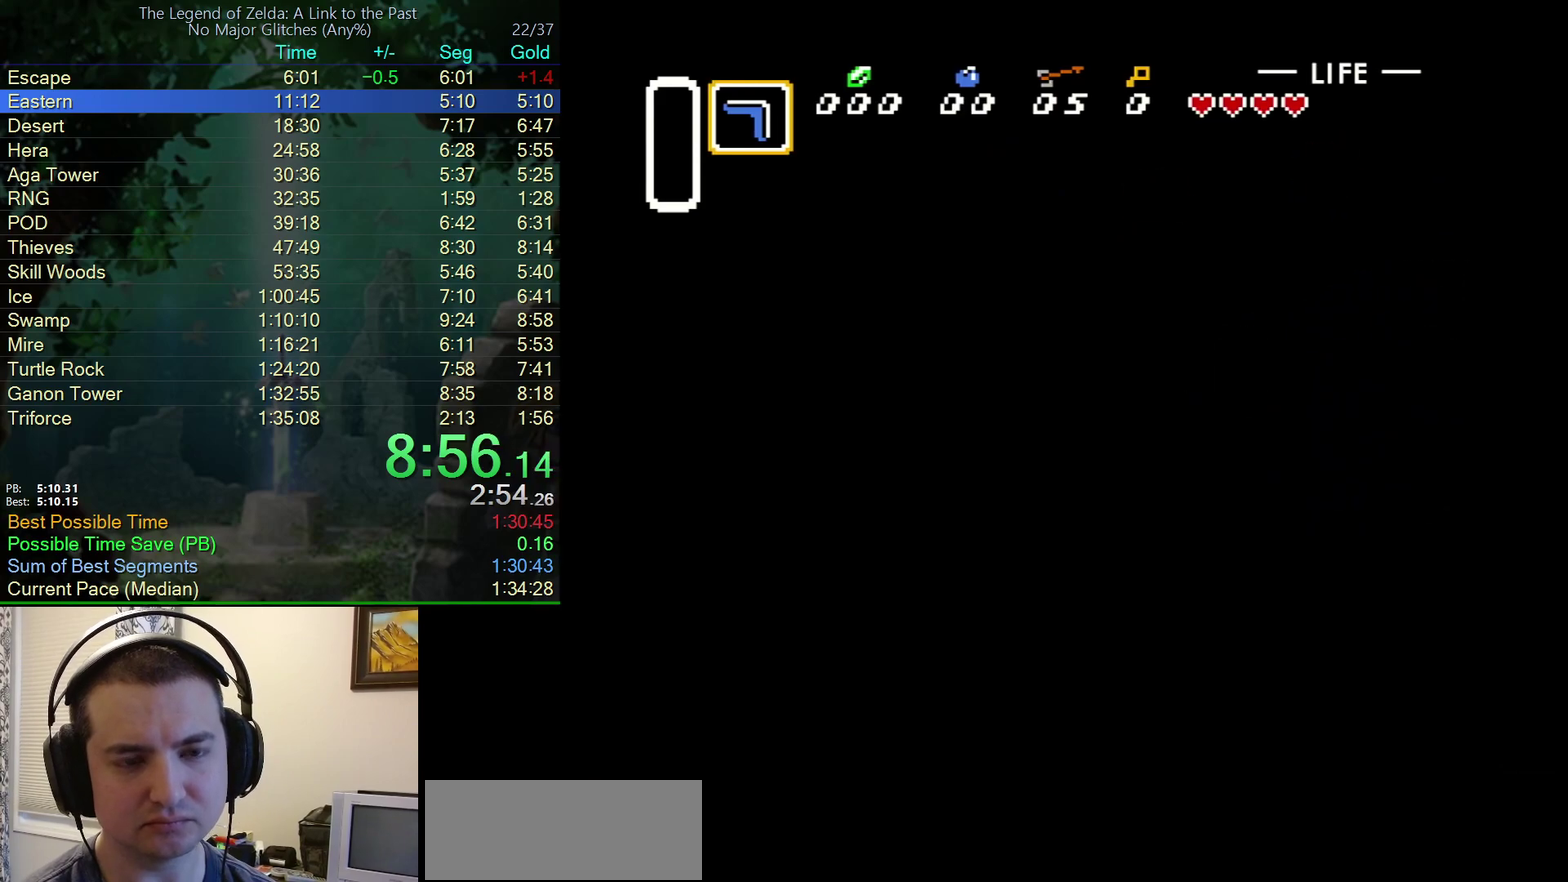
{"buttons": ["DPAD_RIGHT"], "events": []}
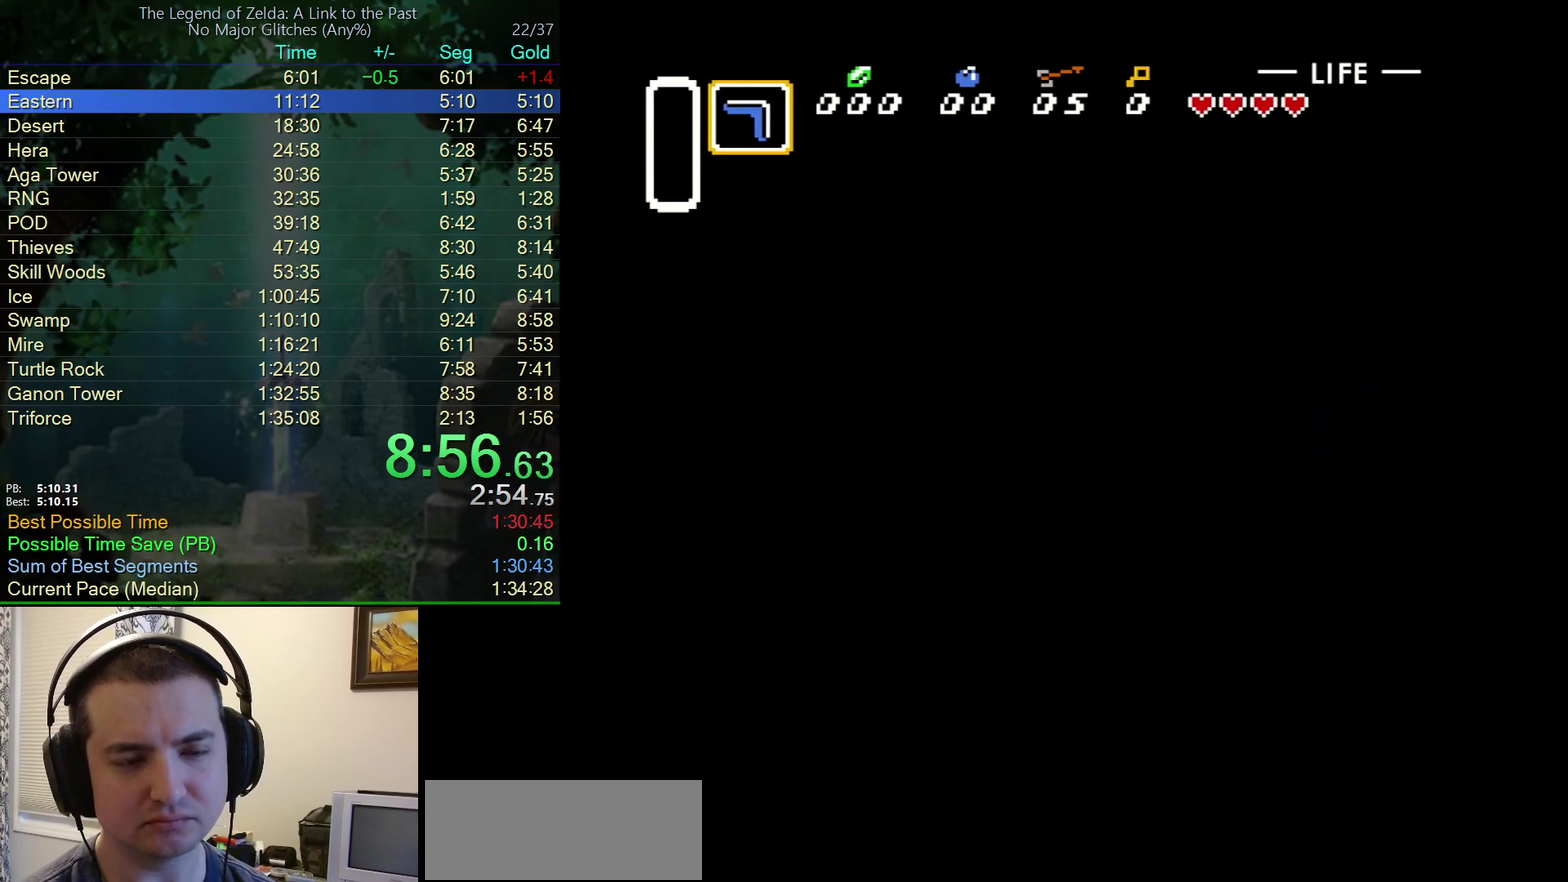
{"buttons": ["DPAD_RIGHT"], "events": []}
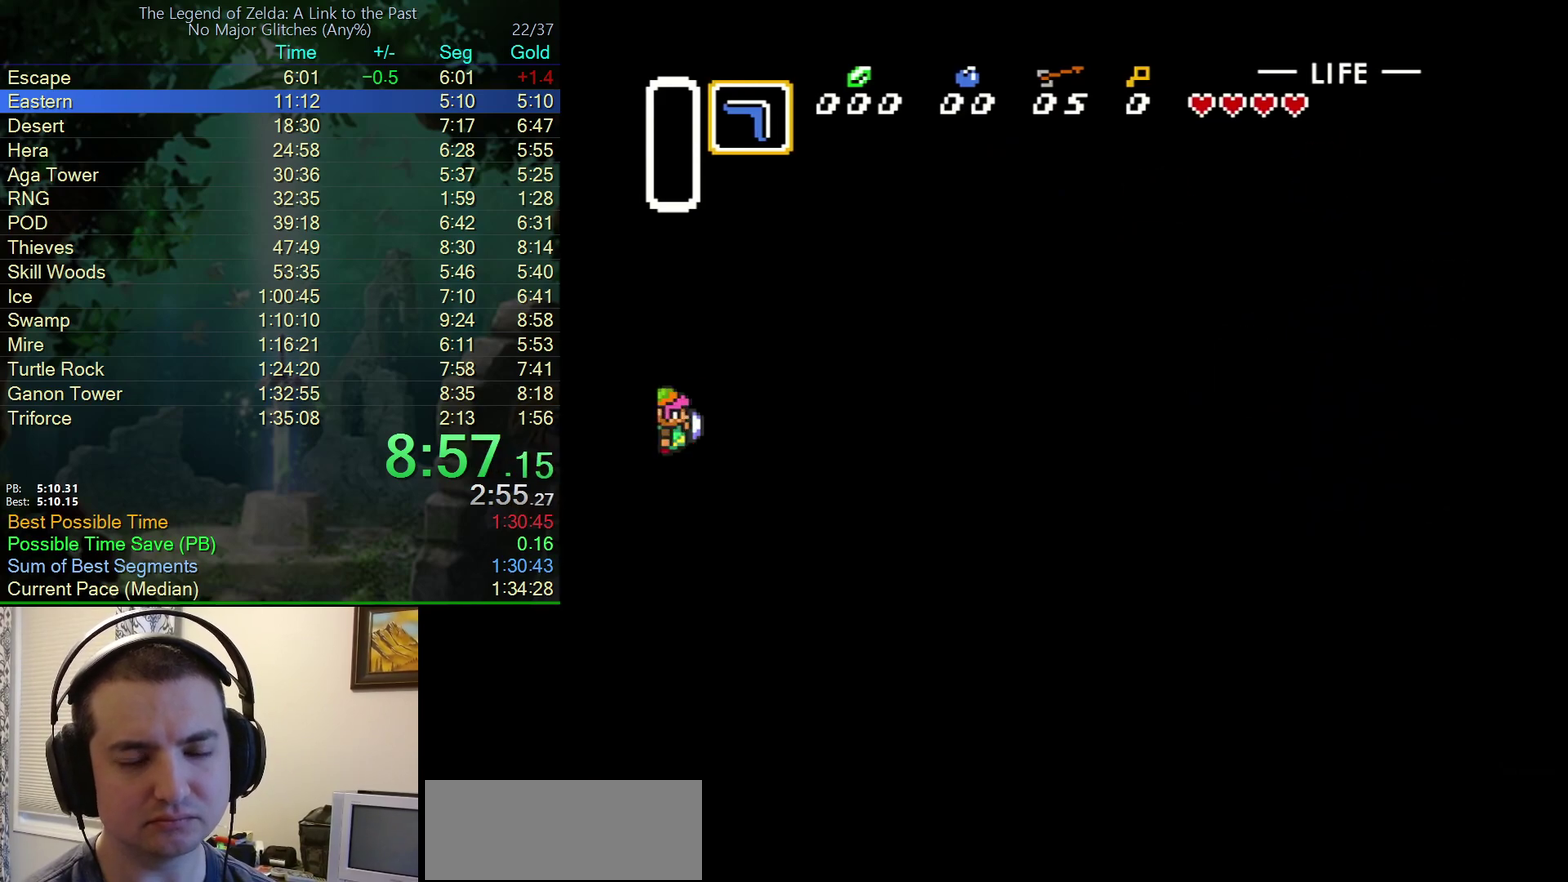
{"buttons": ["DPAD_RIGHT"], "events": []}
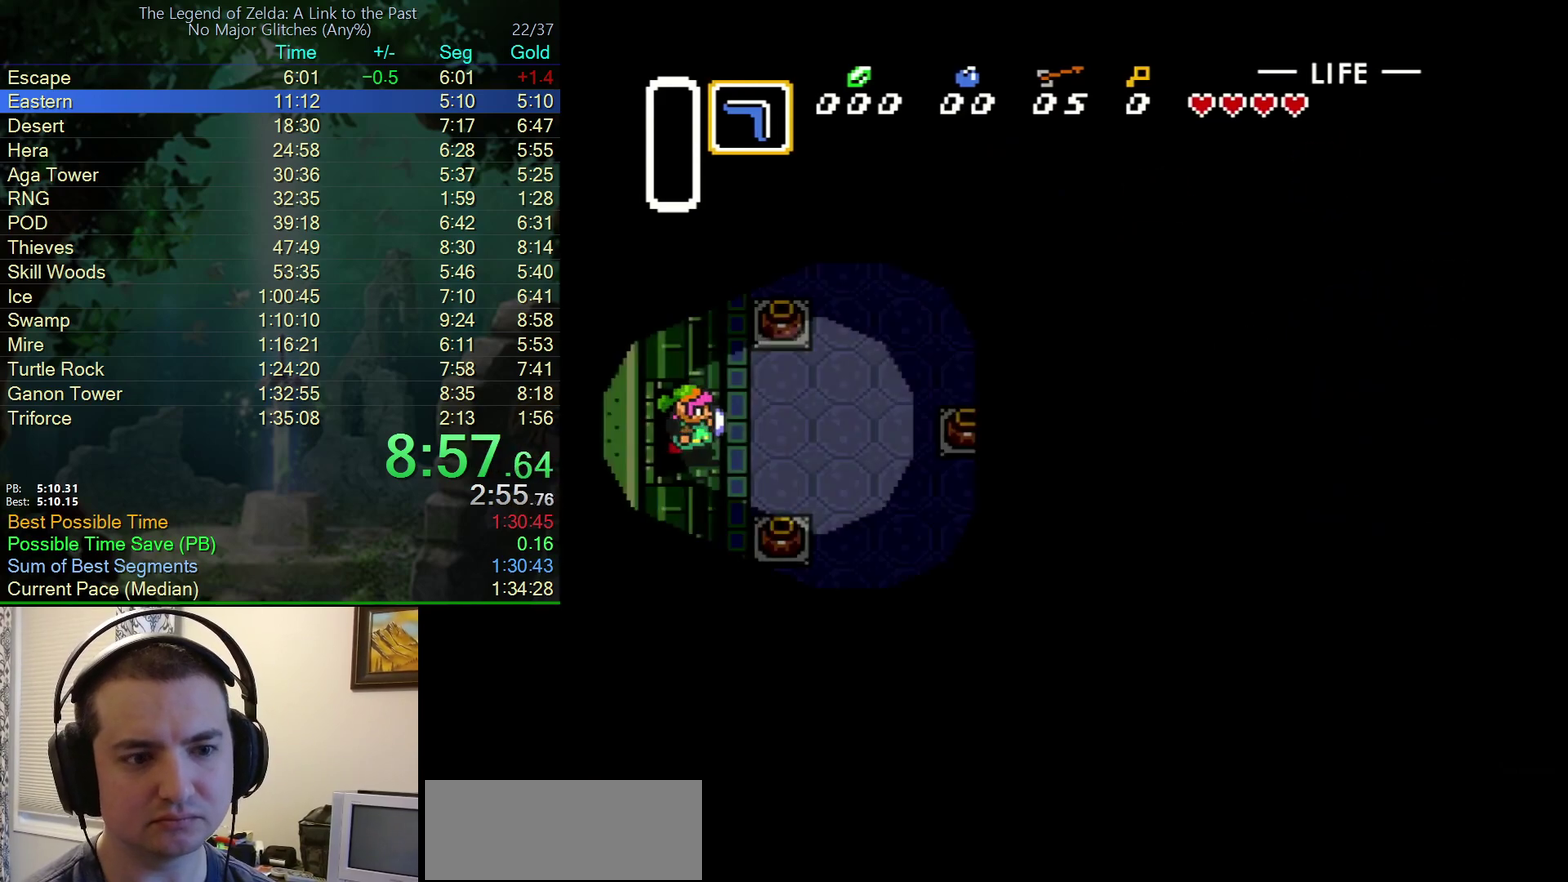
{"buttons": ["DPAD_RIGHT"], "events": []}
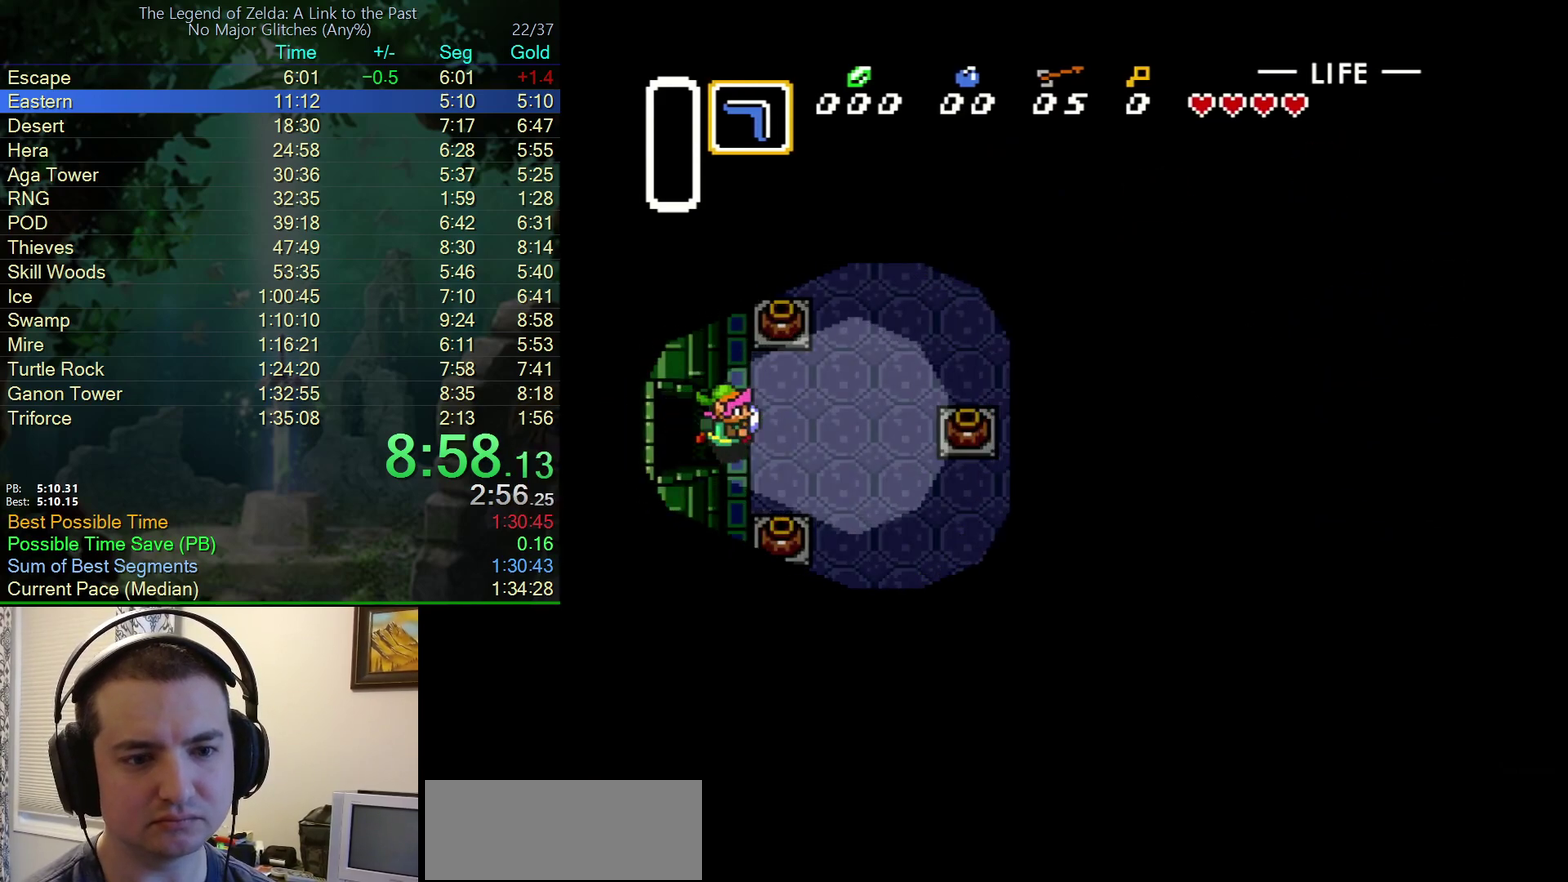
{"buttons": ["DPAD_UP", "DPAD_RIGHT"], "events": [[350, "DPAD_UP", "down"]]}
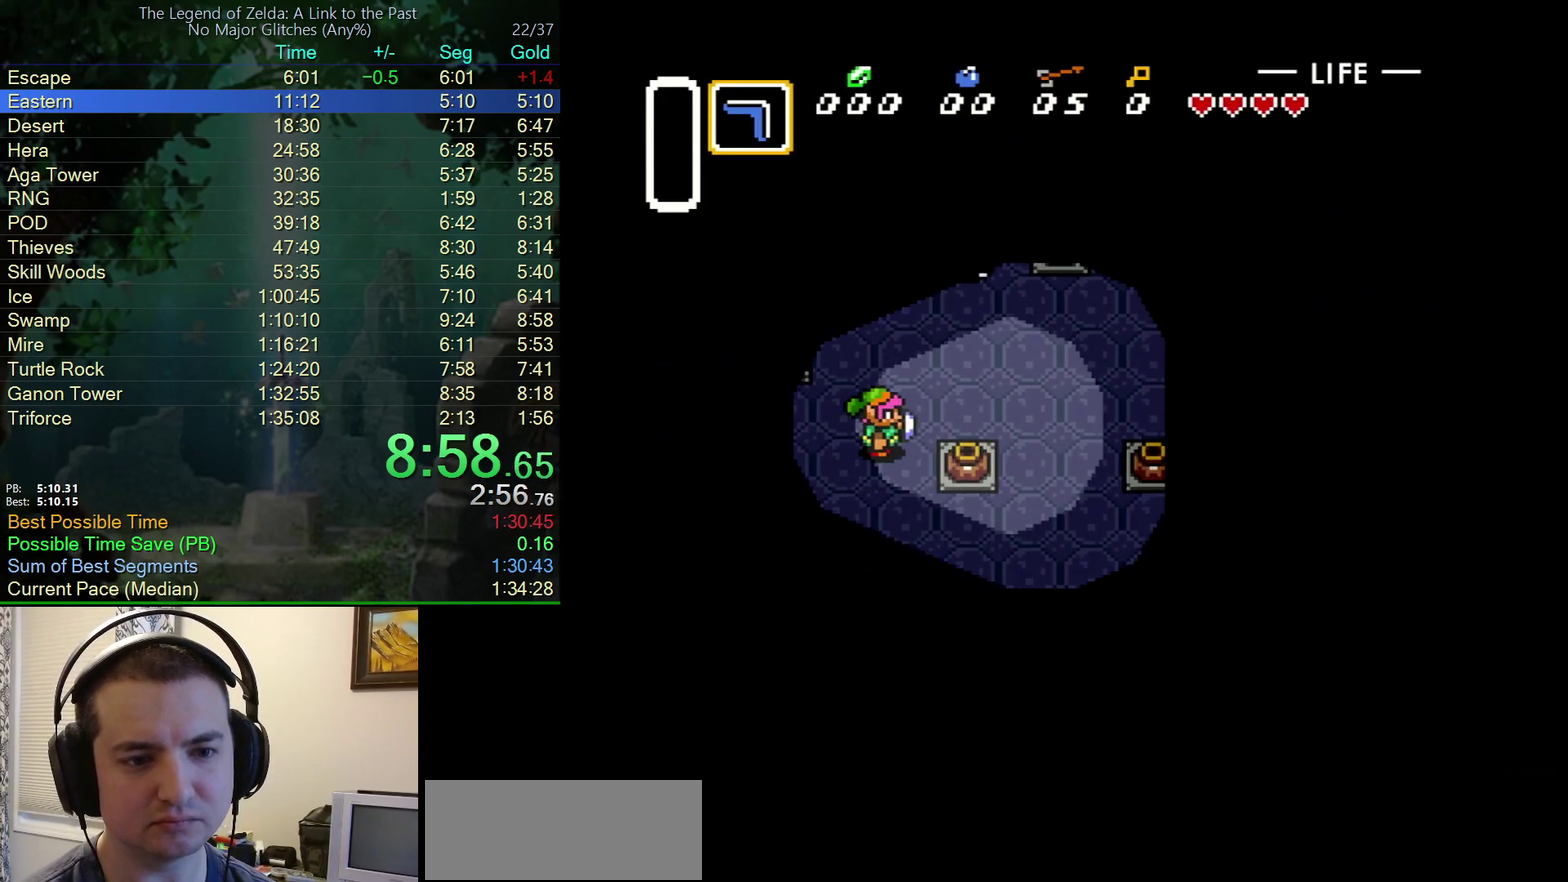
{"buttons": ["DPAD_RIGHT"], "events": [[167, "DPAD_UP", "up"]]}
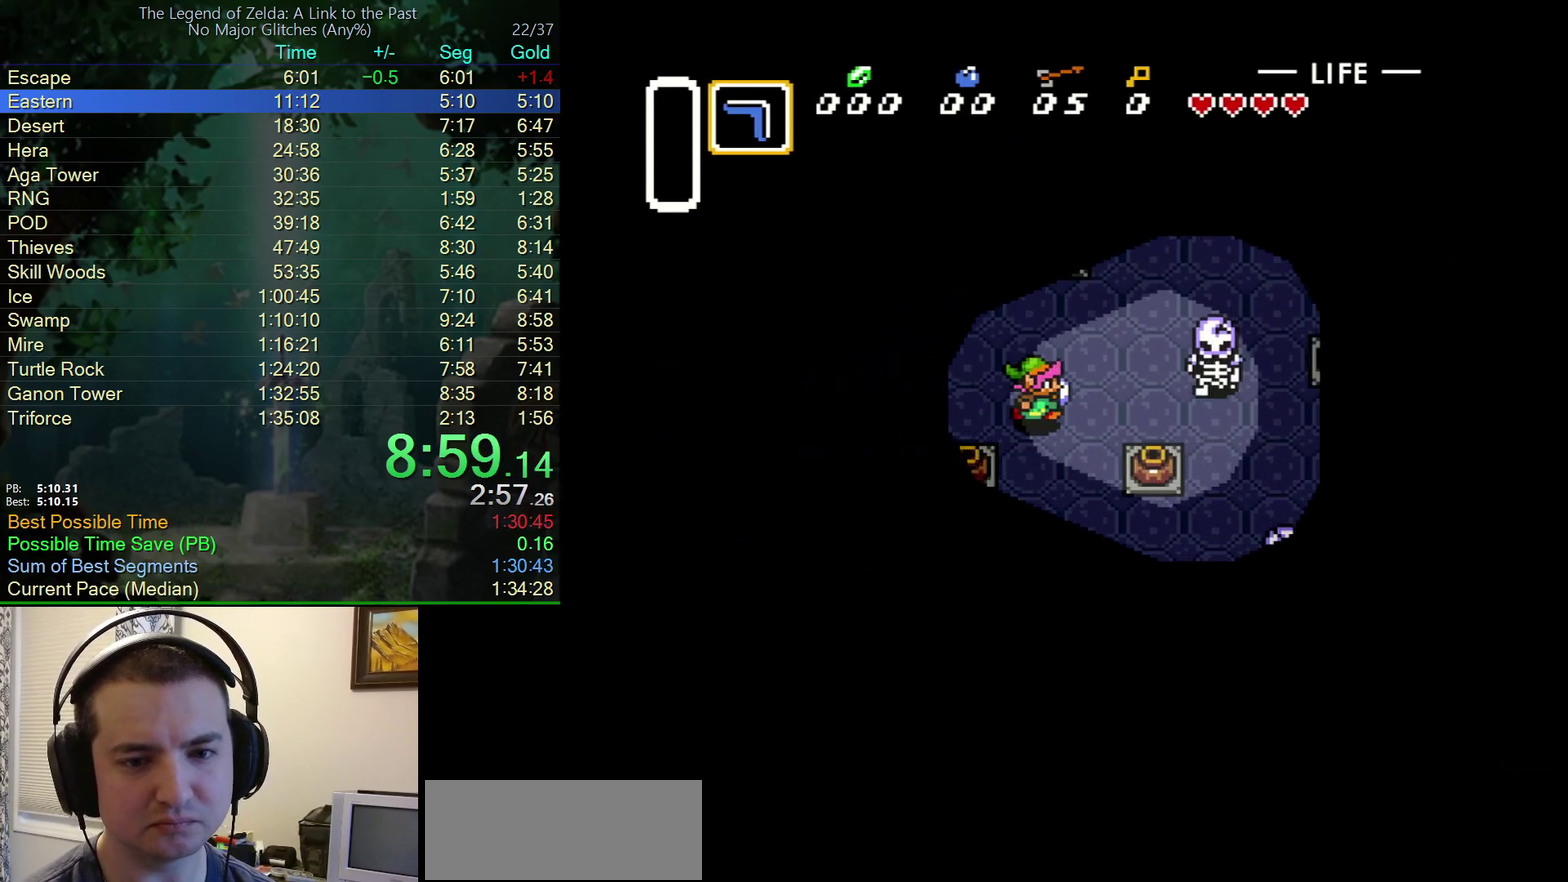
{"buttons": ["DPAD_RIGHT"], "events": [[233, "DPAD_UP", "down"], [483, "DPAD_UP", "up"]]}
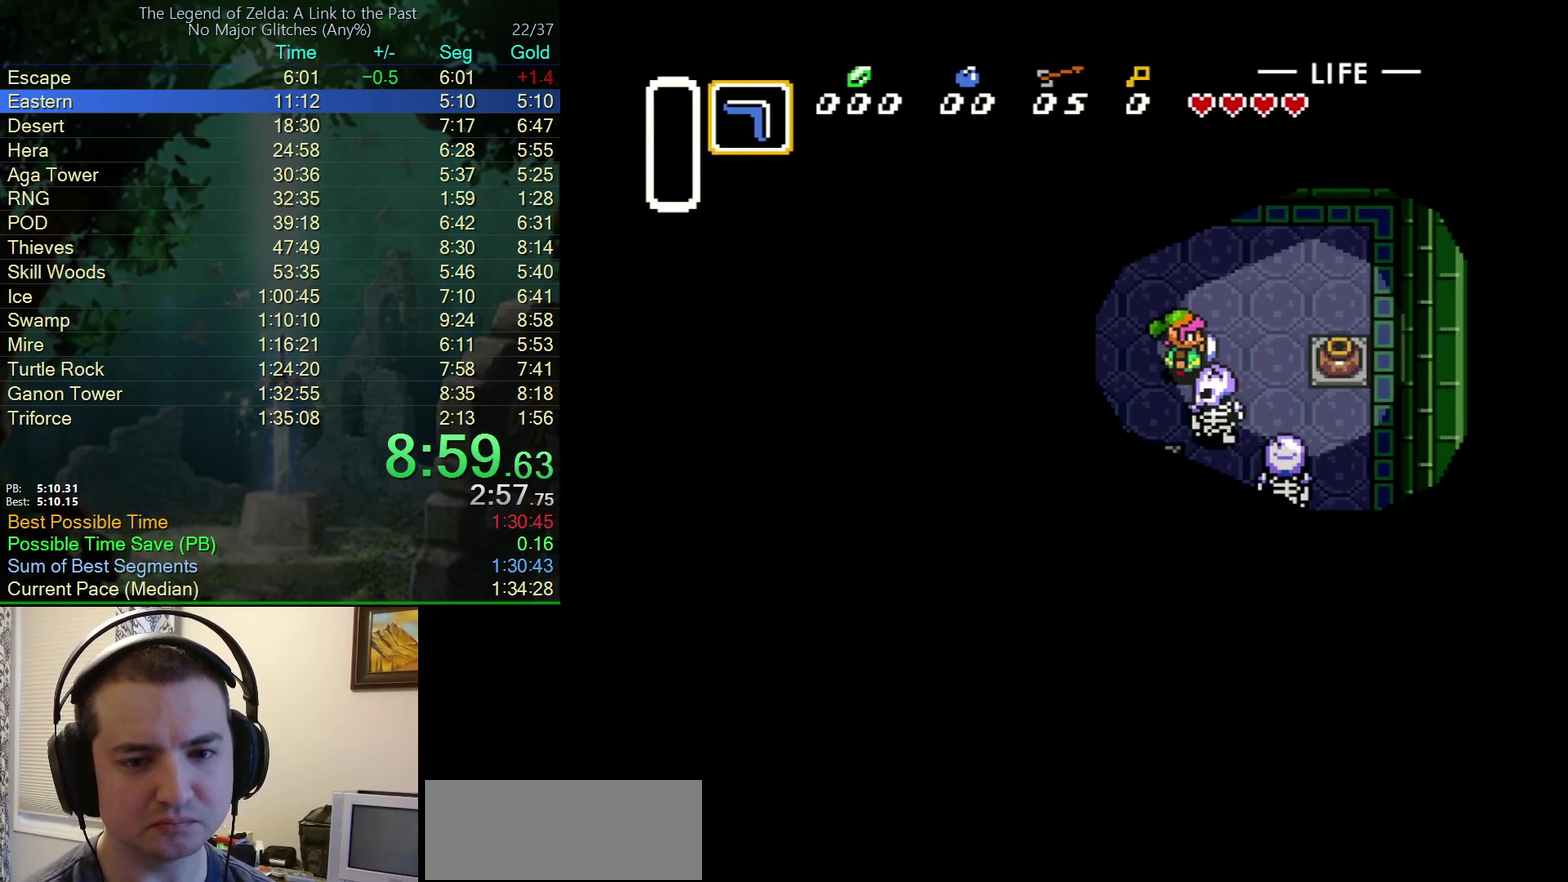
{"buttons": ["A", "DPAD_RIGHT"], "events": [[383, "A", "down"]]}
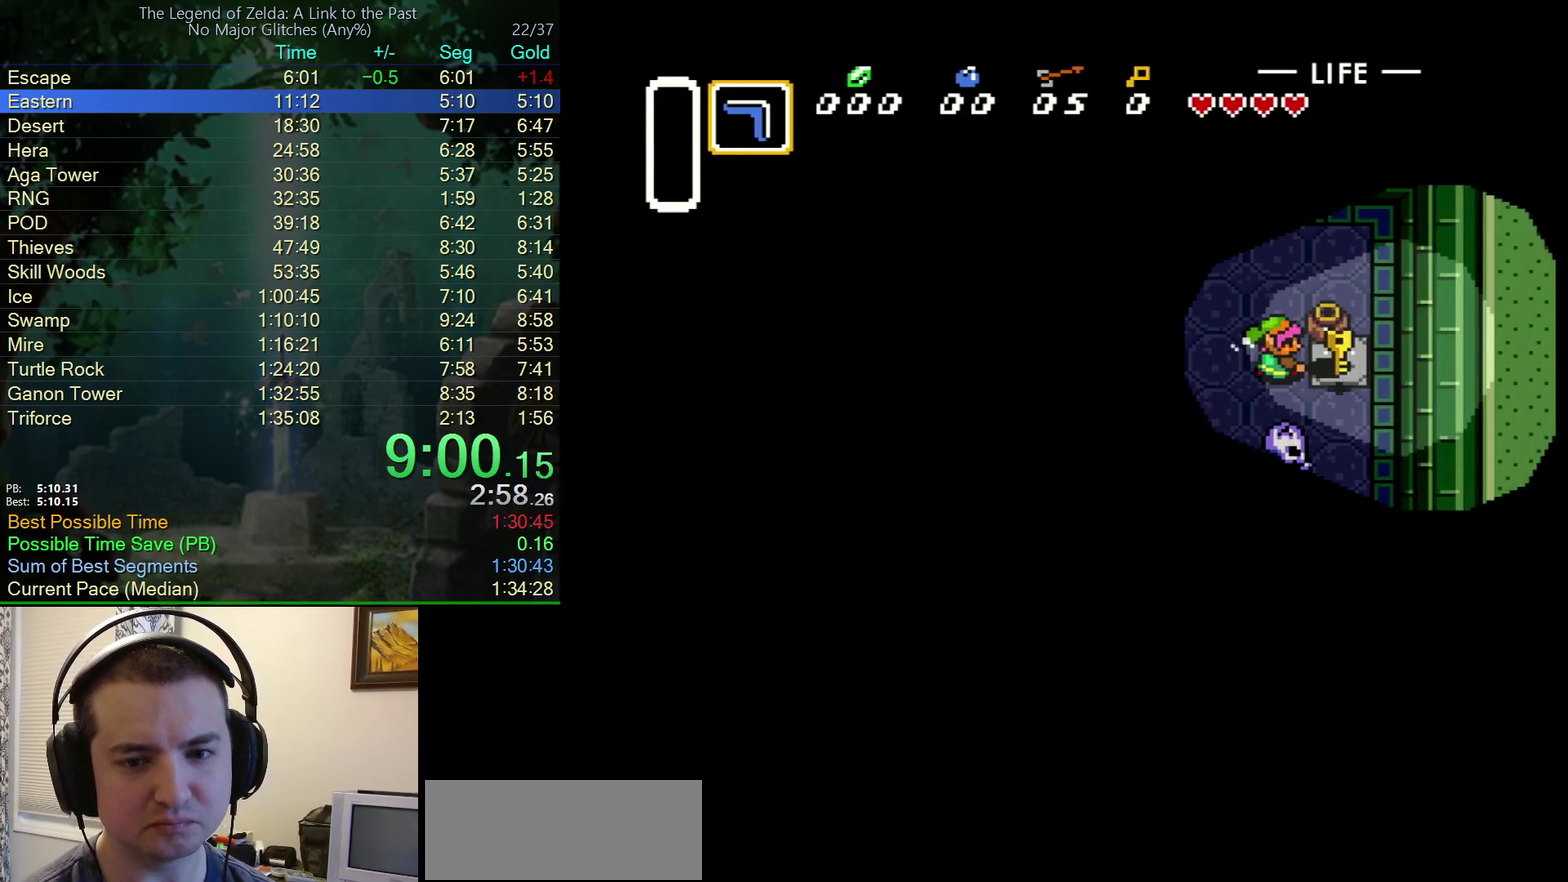
{"buttons": ["DPAD_LEFT"], "events": [[33, "A", "up"], [383, "DPAD_RIGHT", "up"], [417, "DPAD_LEFT", "down"]]}
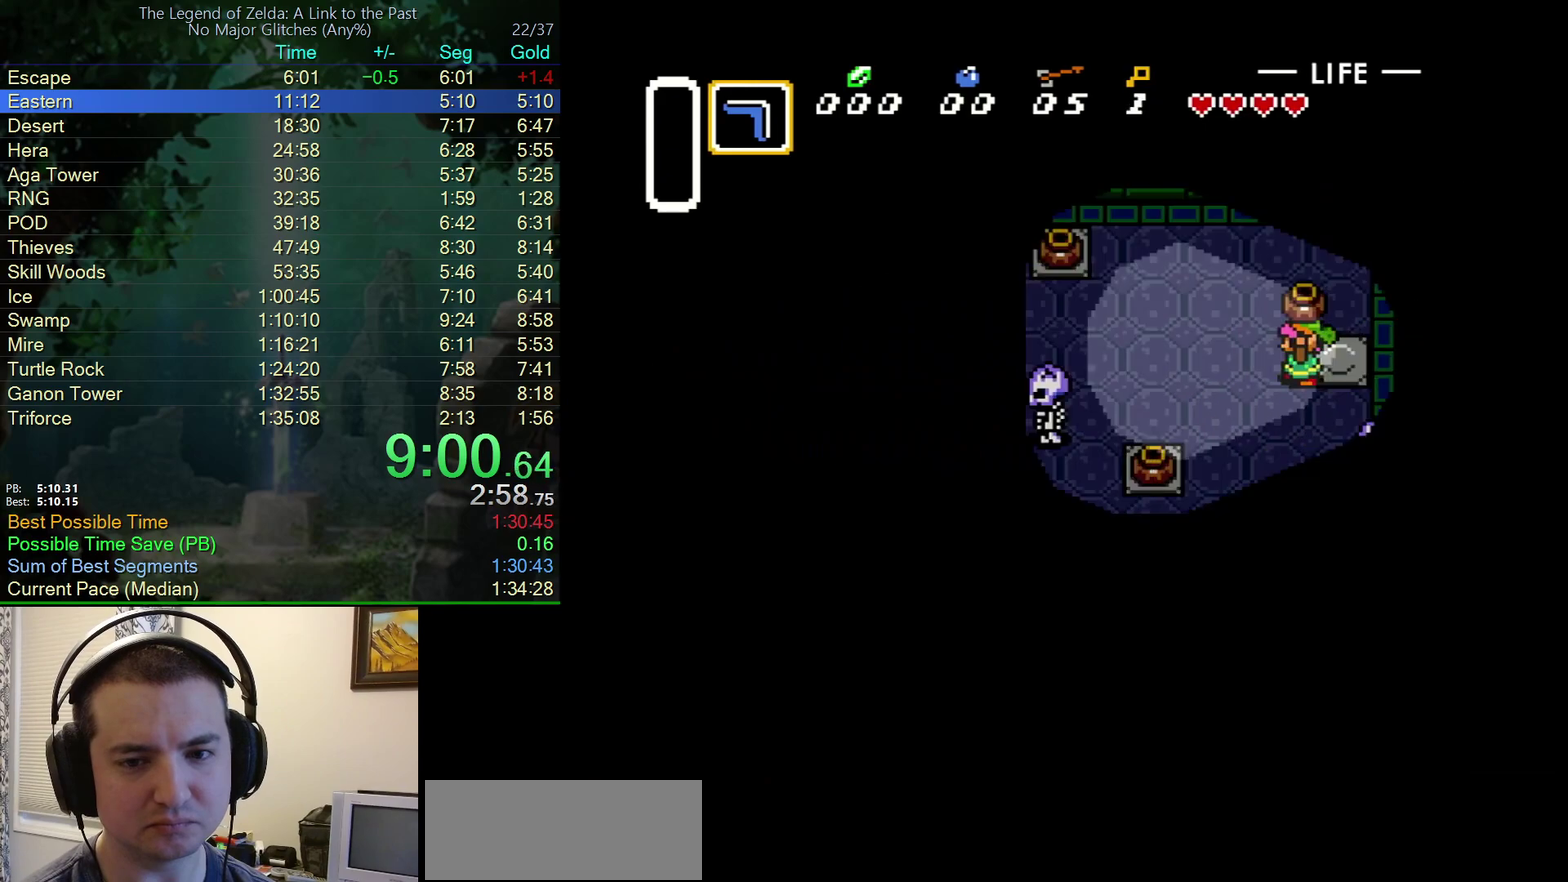
{"buttons": ["A", "DPAD_LEFT"], "events": [[100, "DPAD_DOWN", "down"], [167, "DPAD_LEFT", "up"], [217, "DPAD_LEFT", "down"], [333, "DPAD_DOWN", "up"], [483, "A", "down"]]}
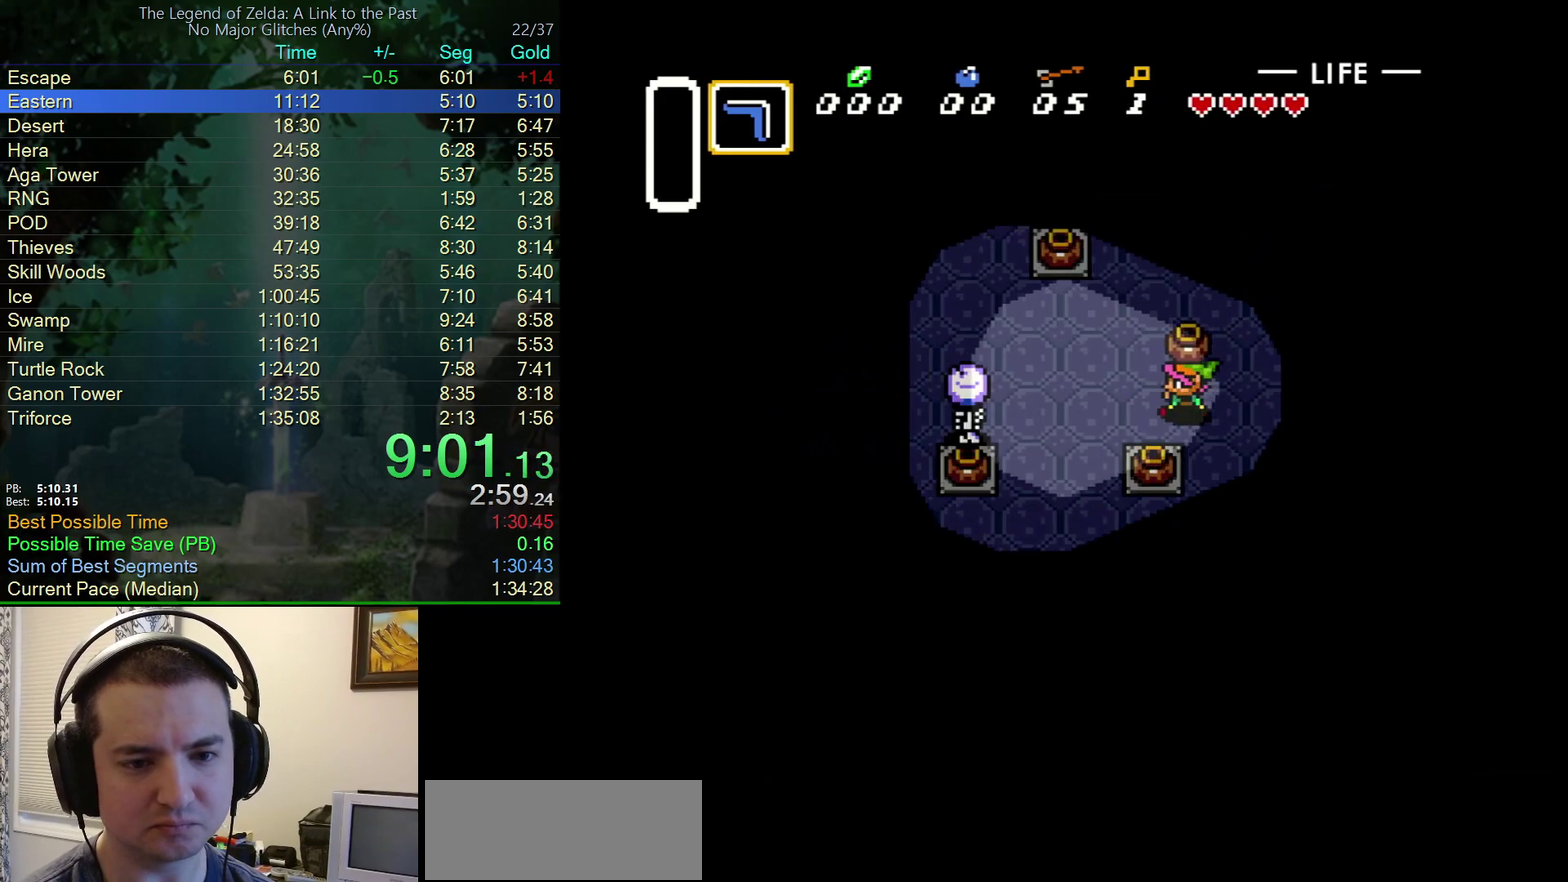
{"buttons": ["DPAD_LEFT"], "events": [[150, "A", "up"]]}
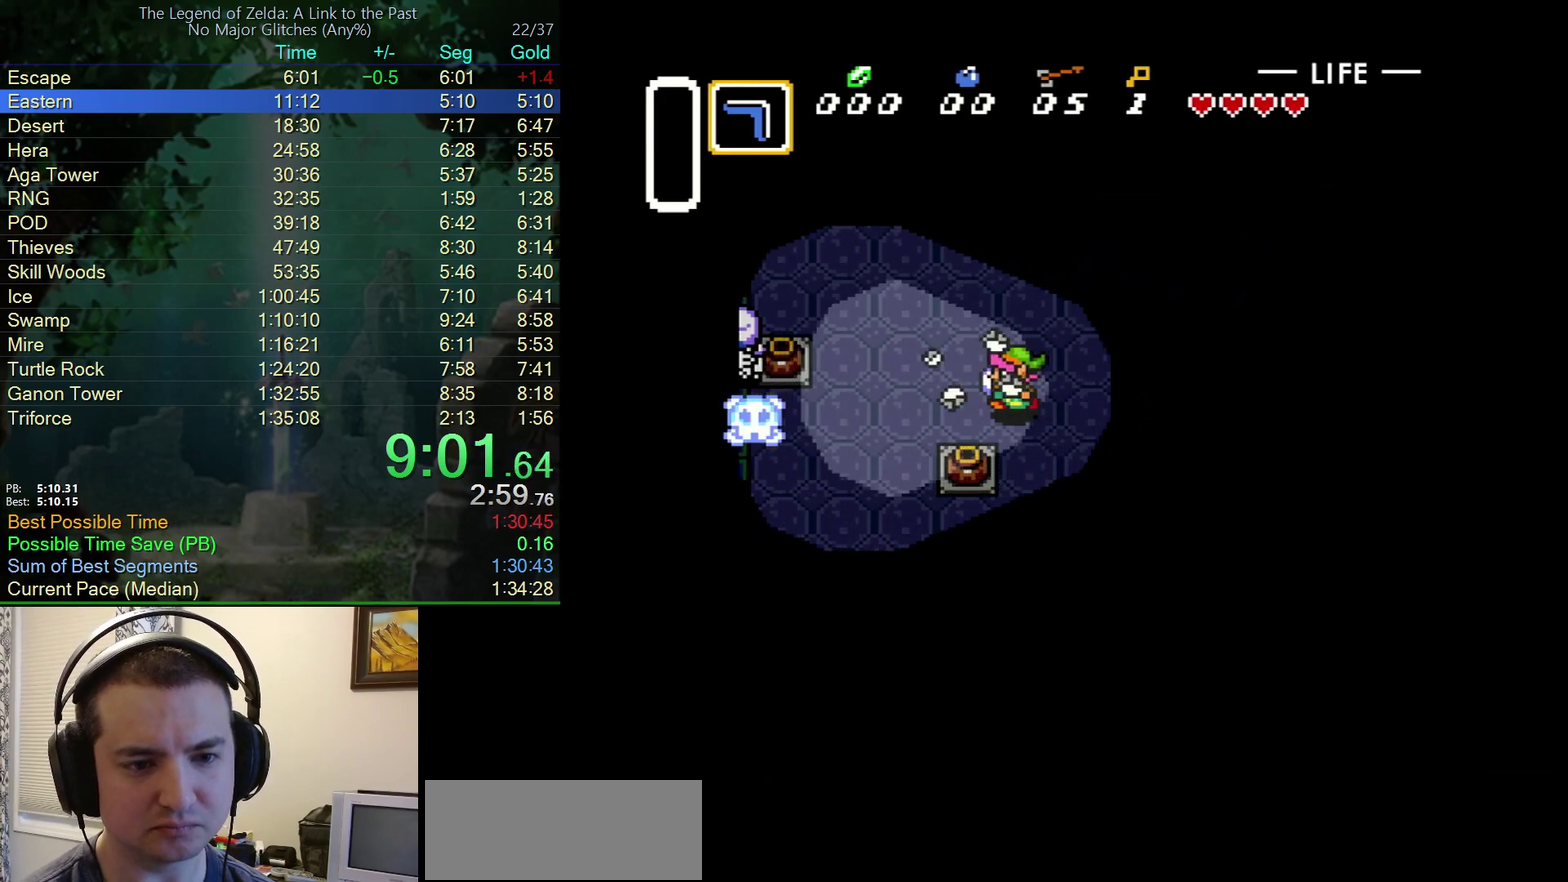
{"buttons": ["DPAD_DOWN", "DPAD_LEFT"], "events": [[283, "DPAD_DOWN", "down"]]}
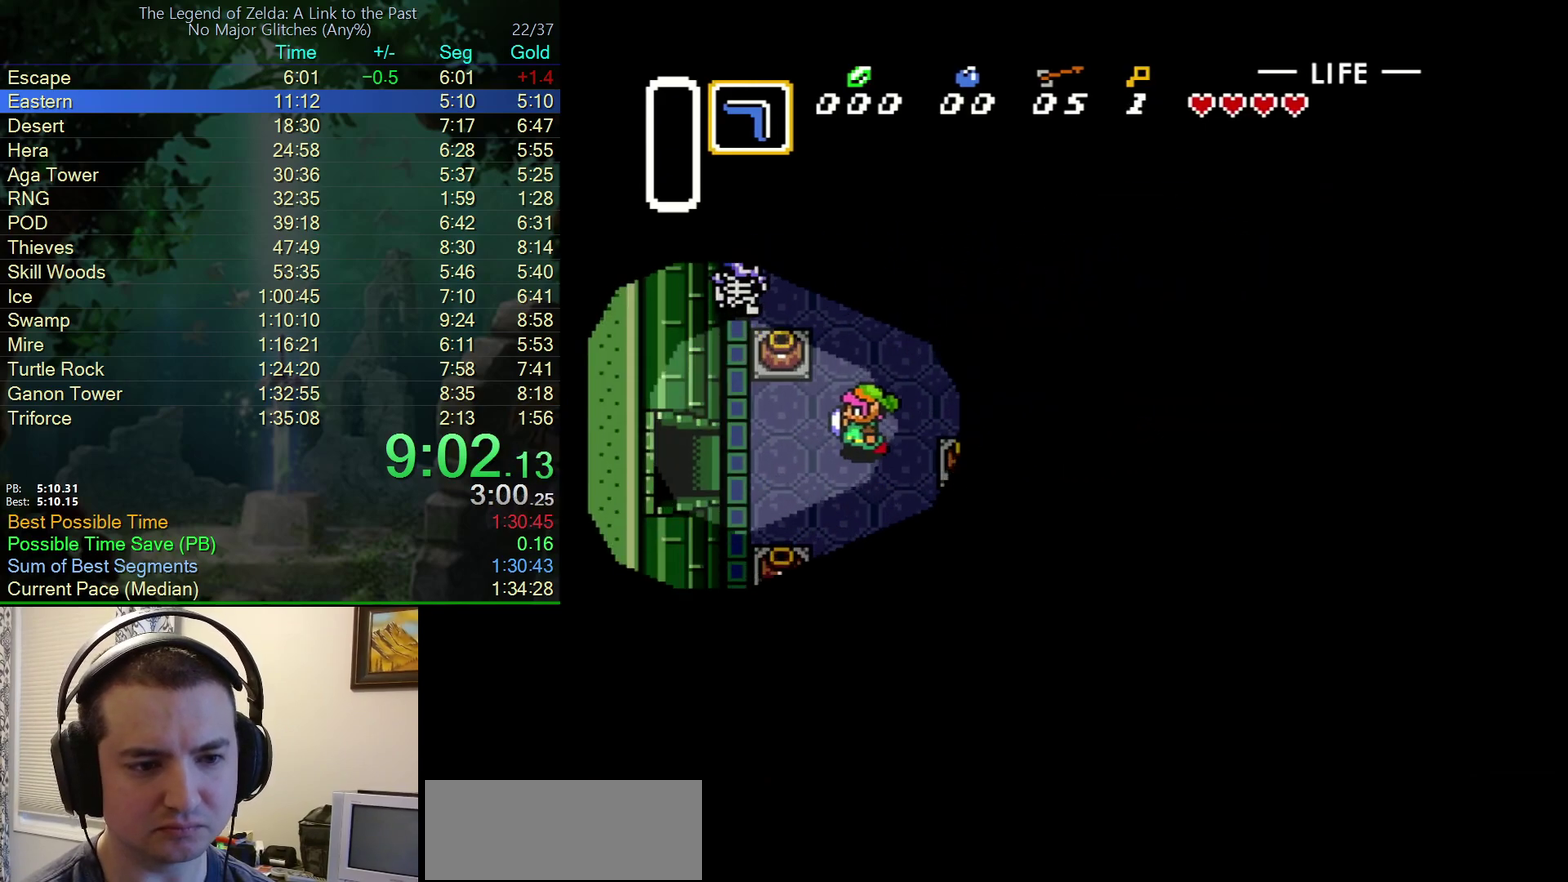
{"buttons": ["DPAD_LEFT"], "events": [[17, "DPAD_DOWN", "up"], [217, "DPAD_DOWN", "down"], [300, "DPAD_DOWN", "up"]]}
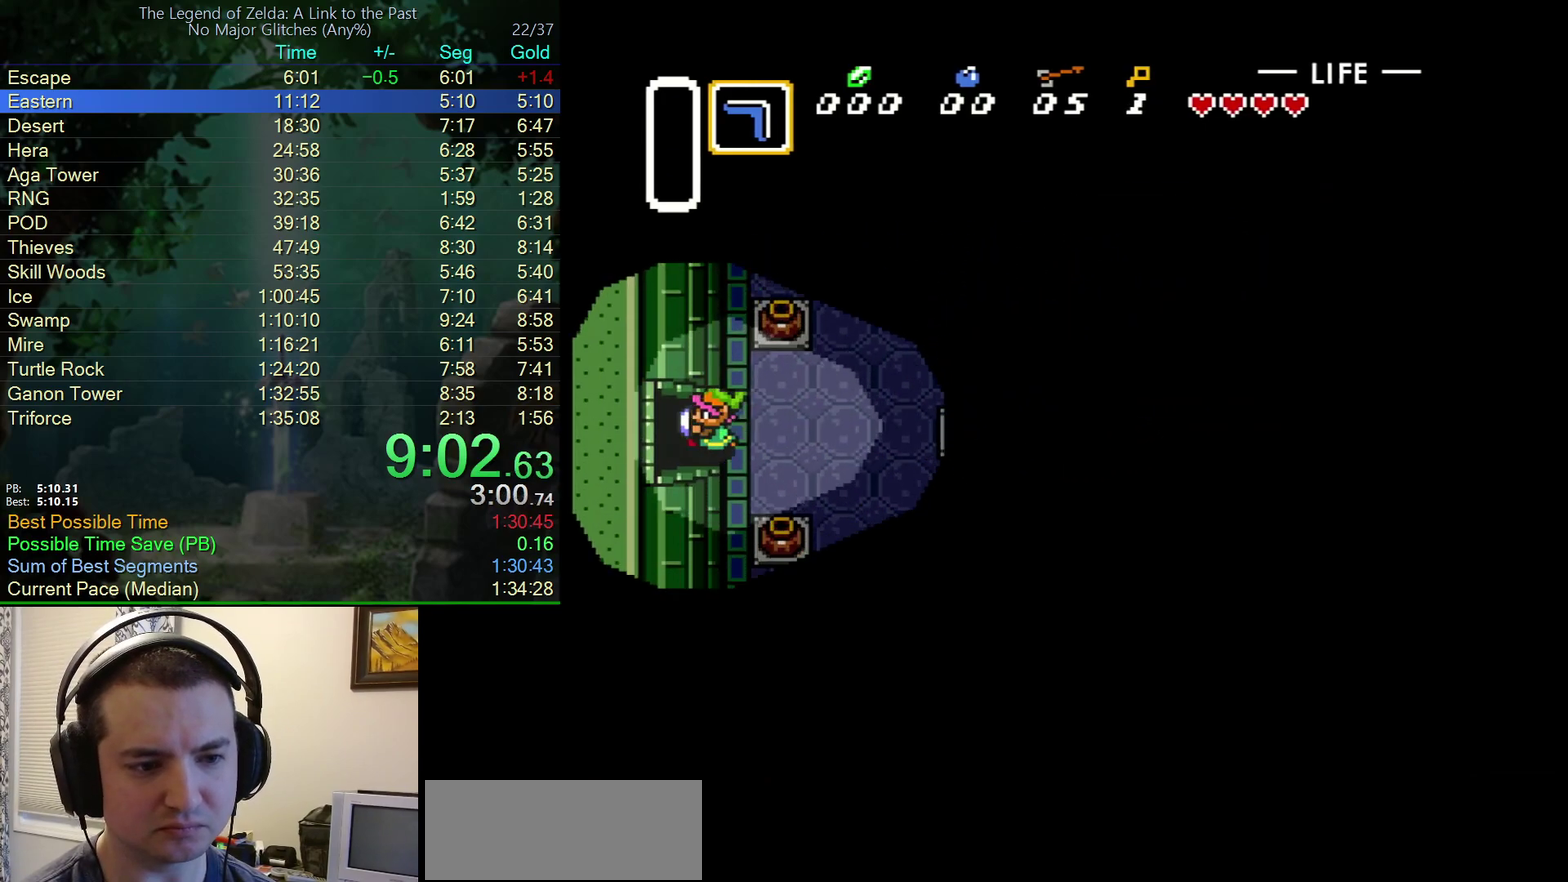
{"buttons": ["DPAD_LEFT"], "events": []}
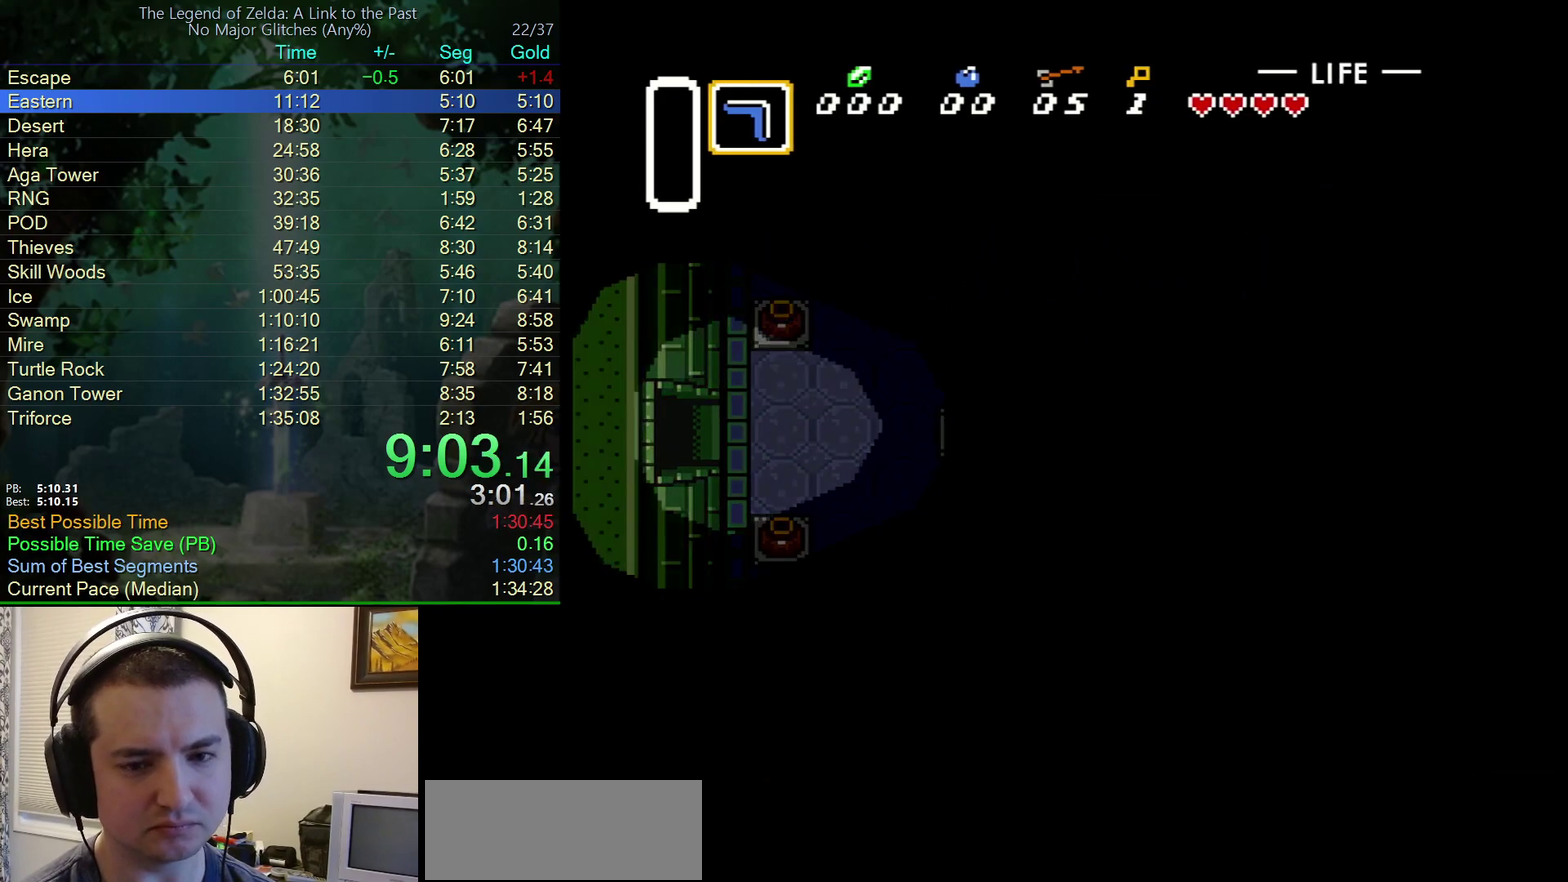
{"buttons": ["DPAD_LEFT"], "events": [[83, "DPAD_LEFT", "up"], [250, "DPAD_LEFT", "down"]]}
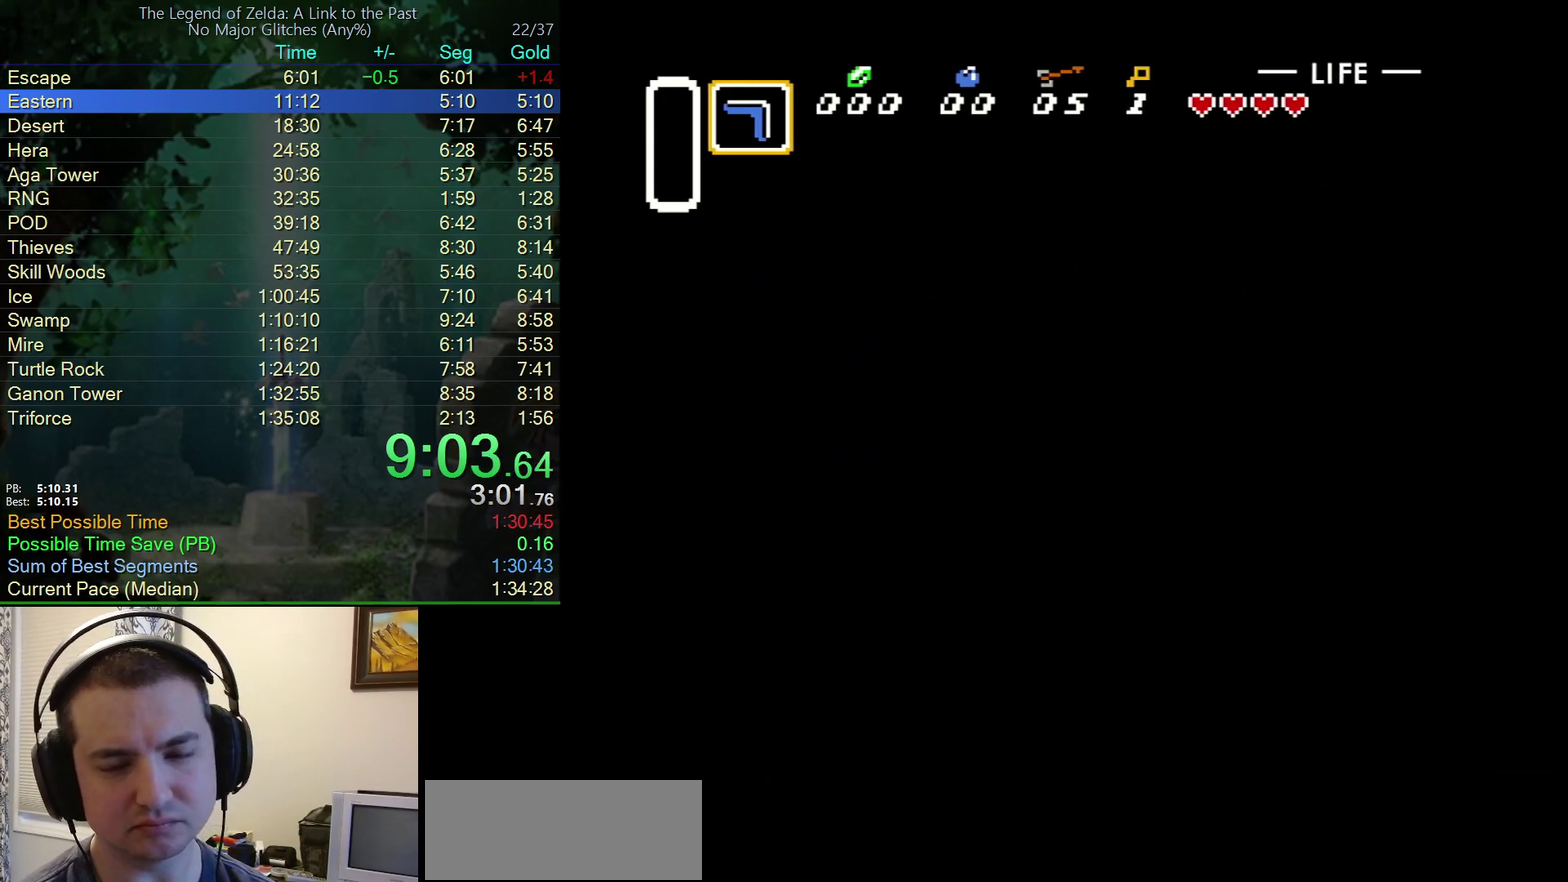
{"buttons": ["DPAD_LEFT"], "events": []}
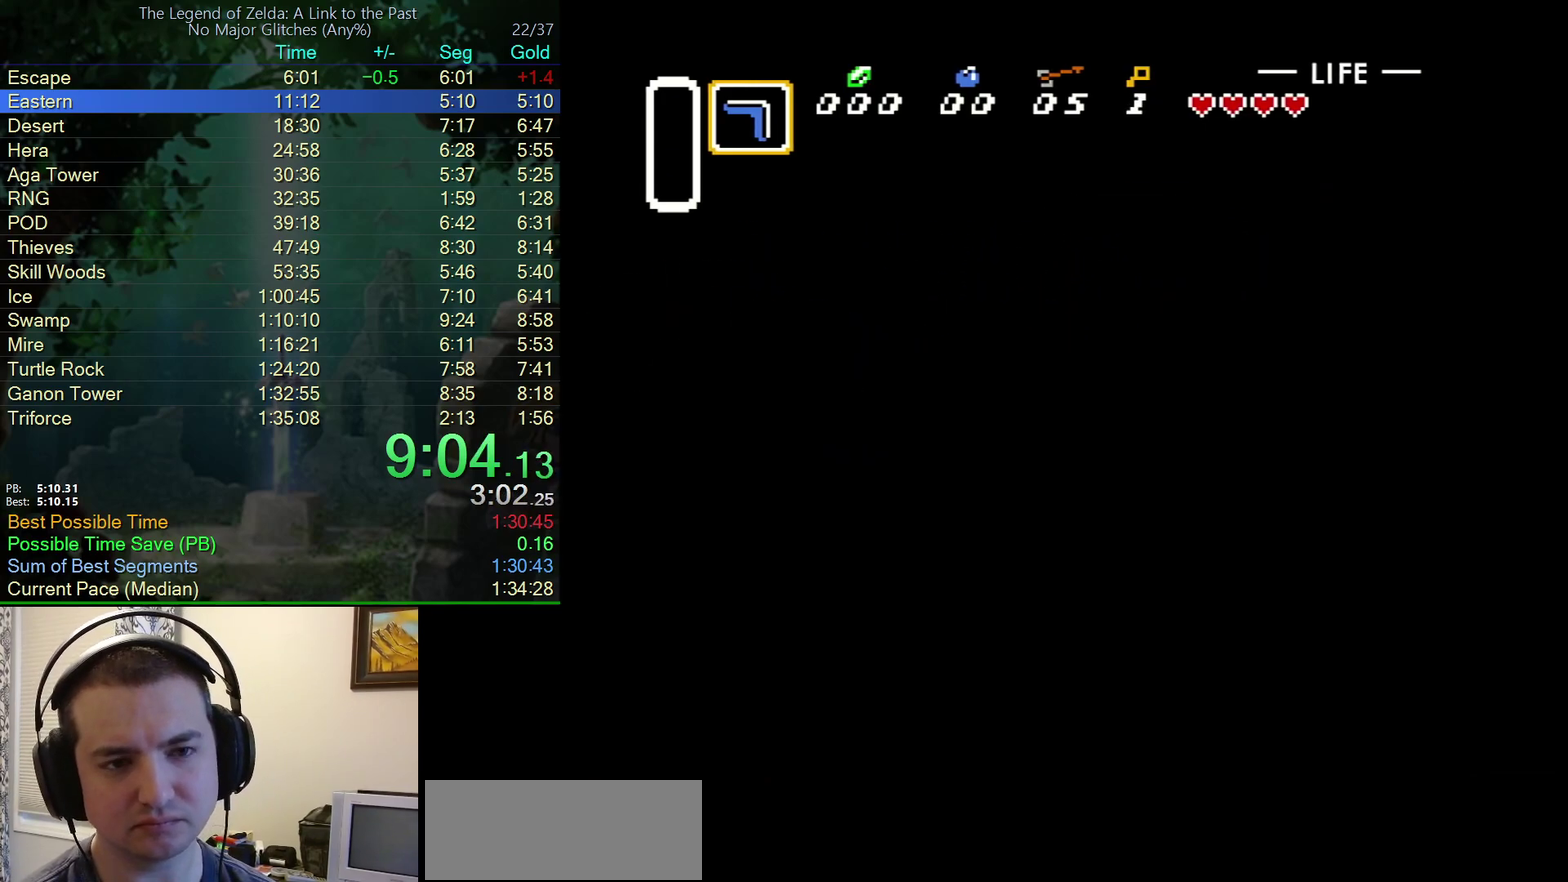
{"buttons": ["DPAD_LEFT"], "events": []}
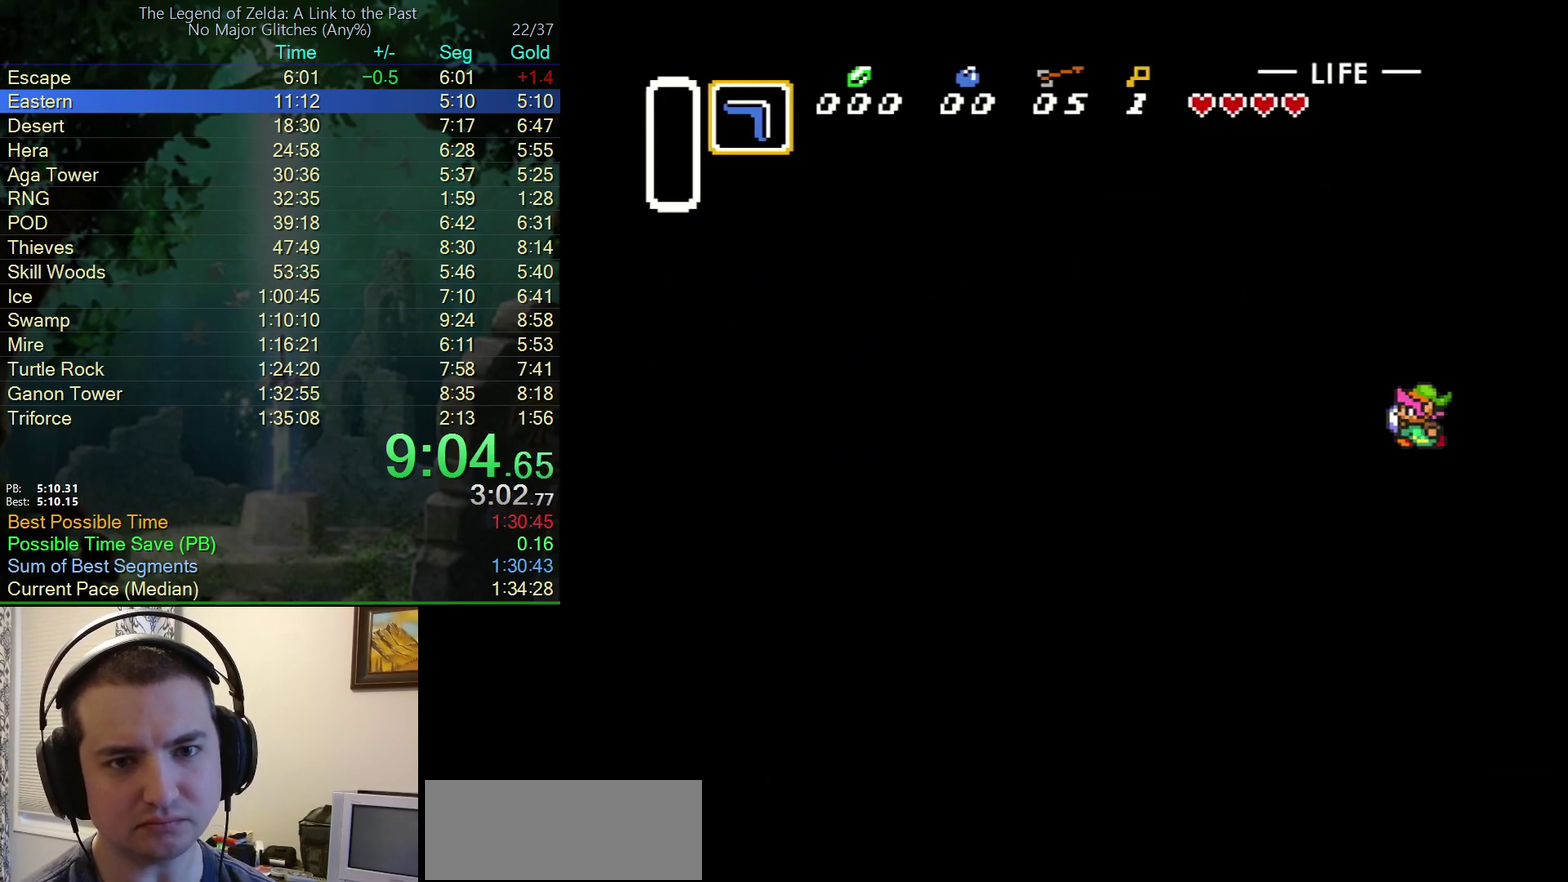
{"buttons": ["DPAD_LEFT"], "events": []}
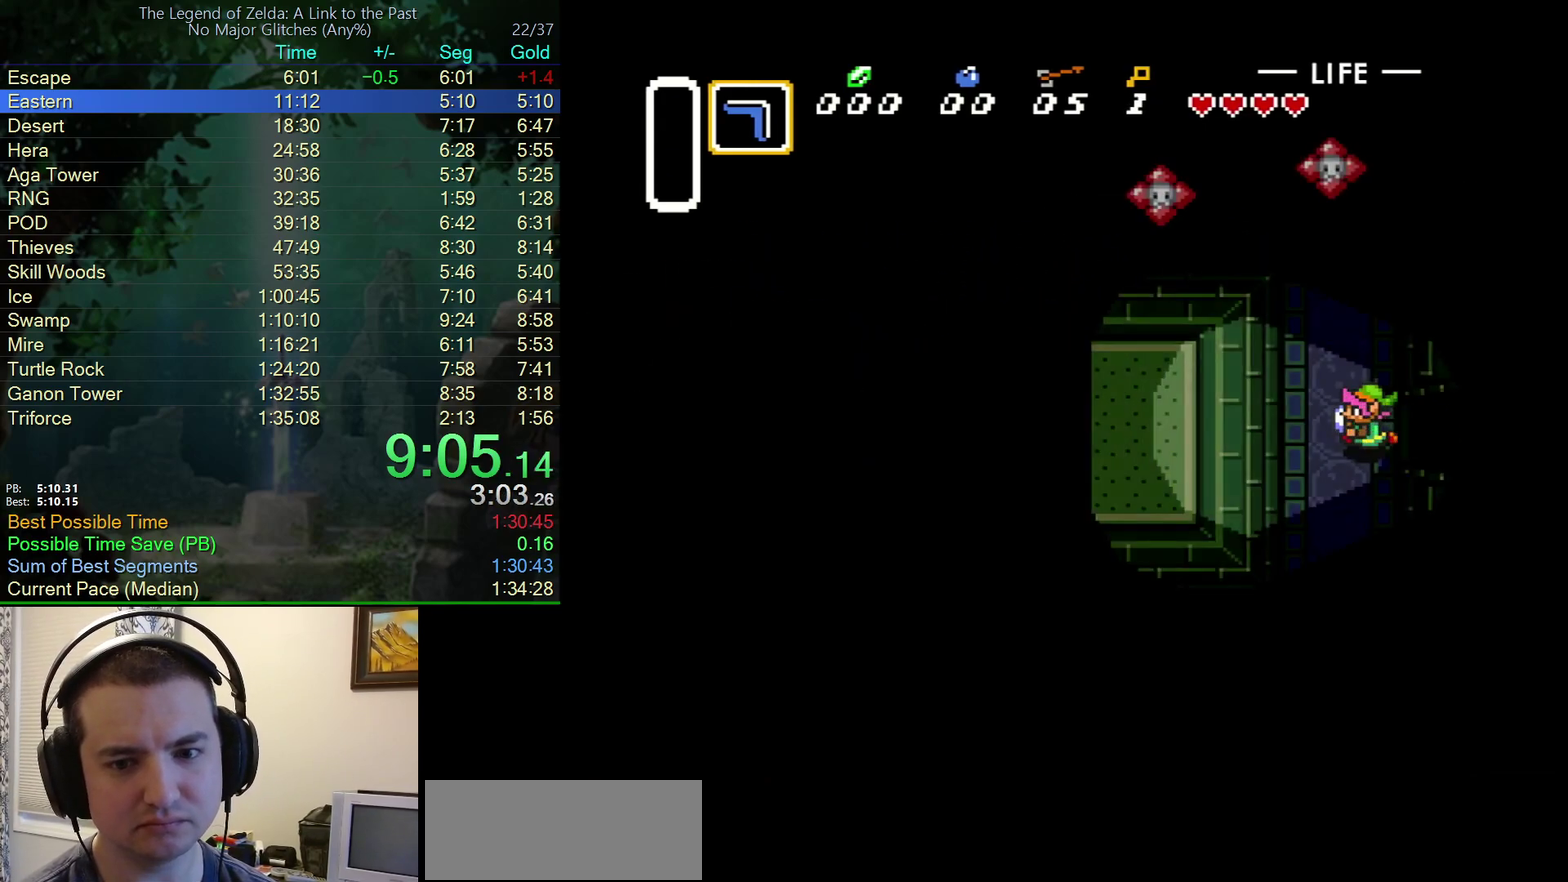
{"buttons": ["DPAD_LEFT"], "events": []}
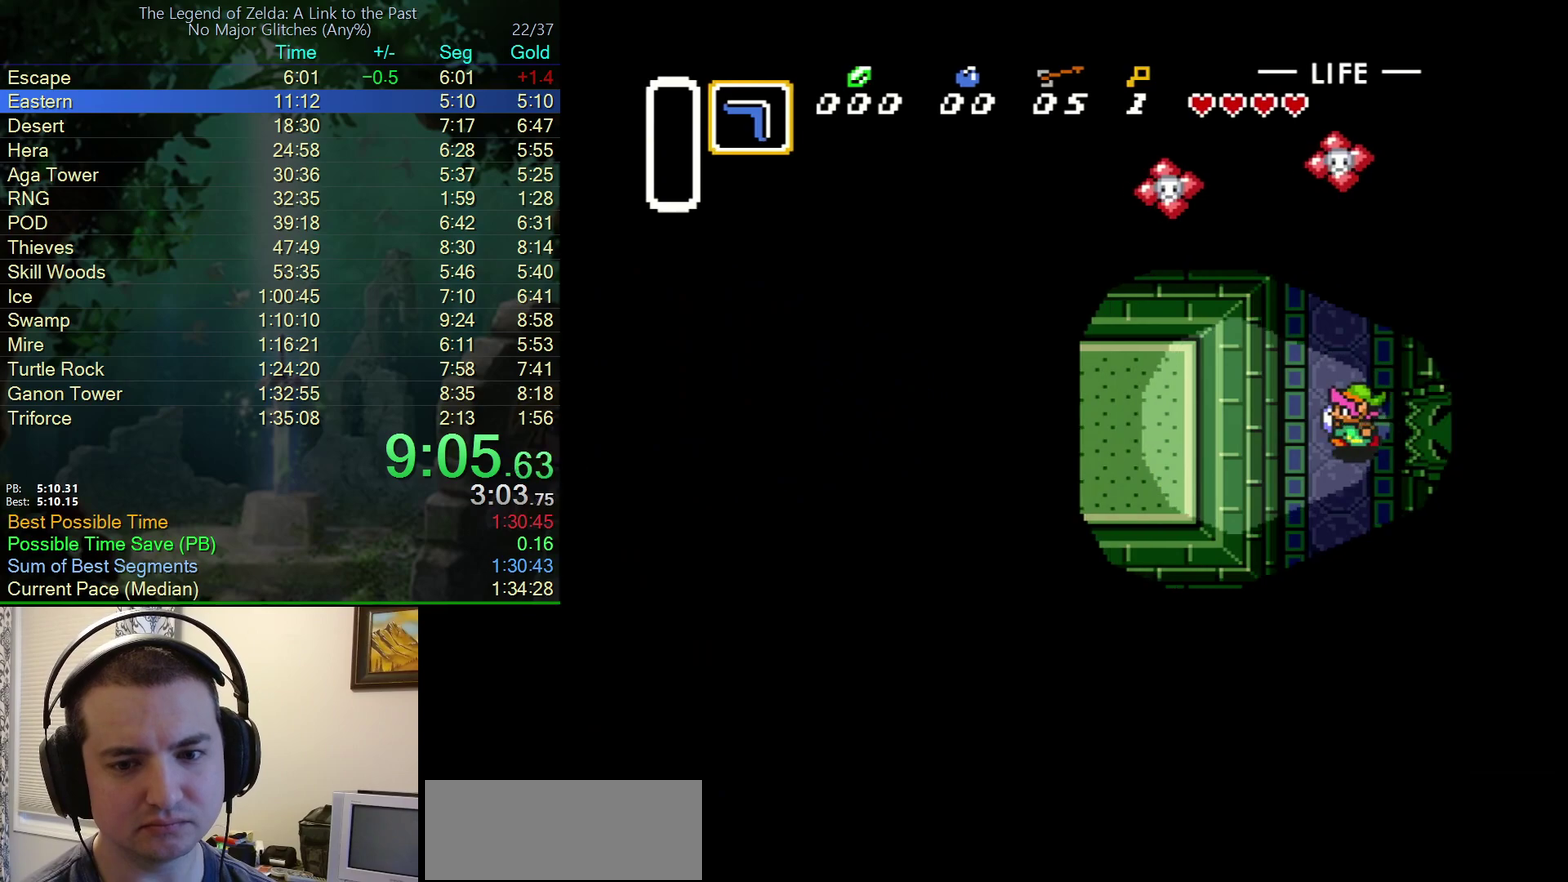
{"buttons": ["DPAD_DOWN"], "events": [[217, "DPAD_DOWN", "down"], [250, "DPAD_LEFT", "up"]]}
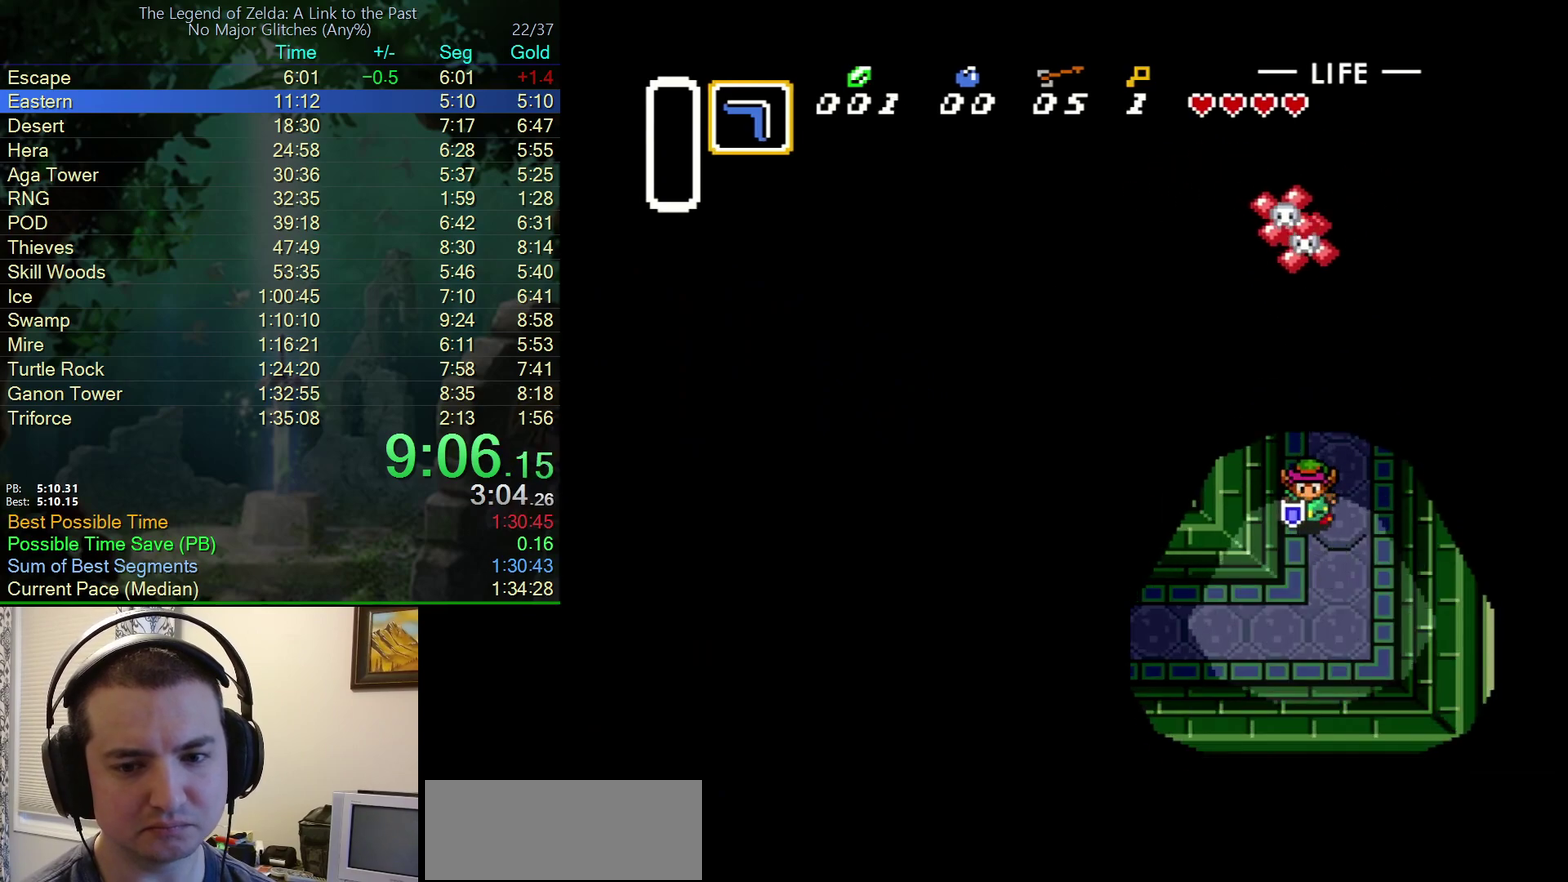
{"buttons": ["DPAD_LEFT"], "events": [[333, "DPAD_LEFT", "down"], [383, "DPAD_DOWN", "up"]]}
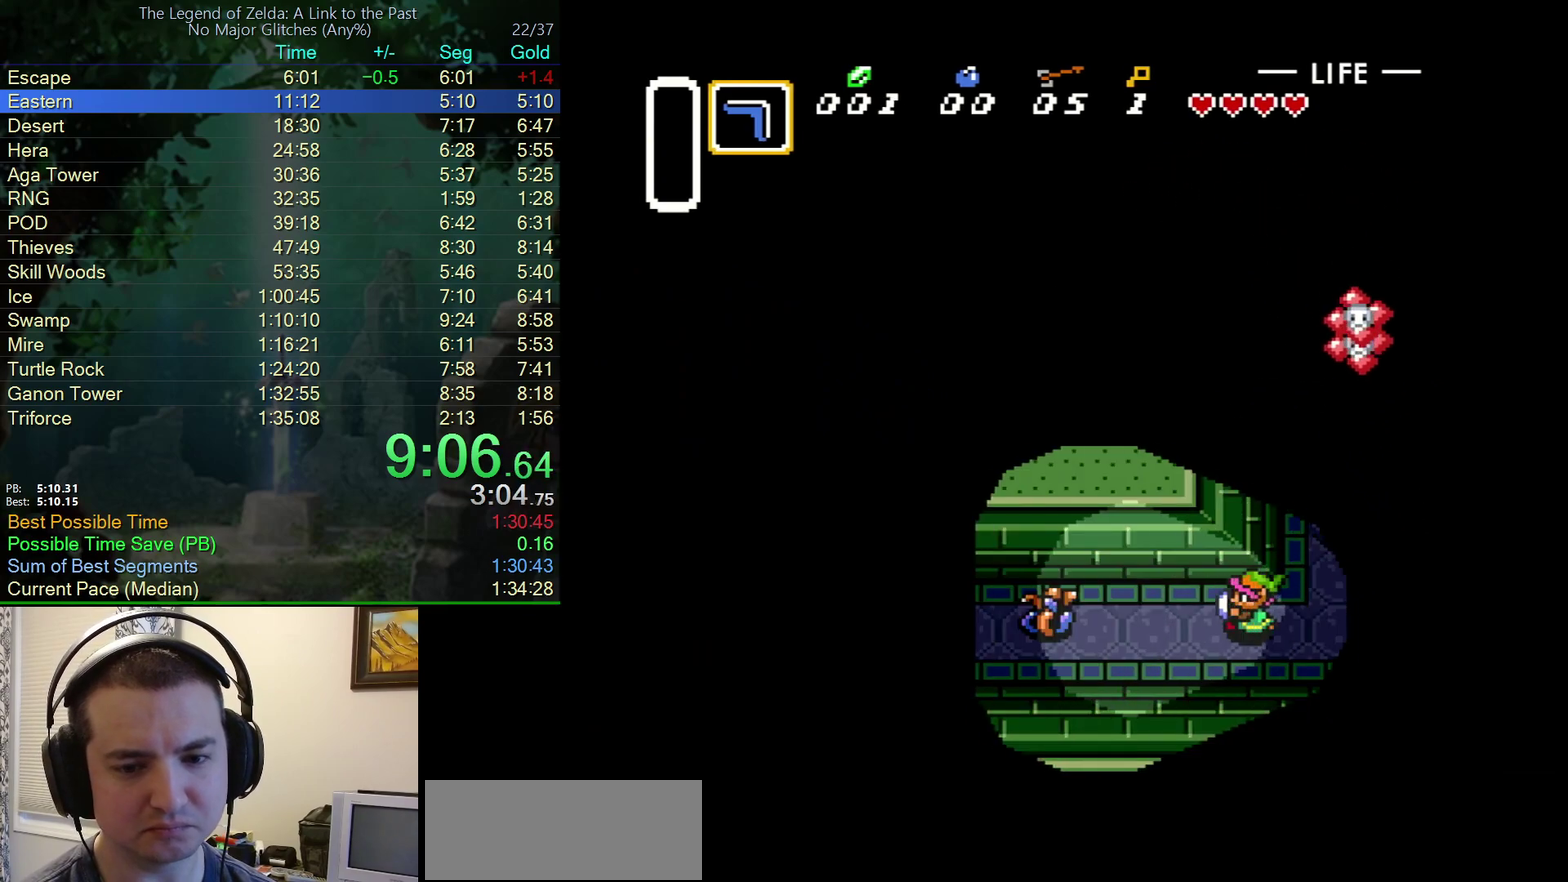
{"buttons": ["DPAD_LEFT"], "events": [[200, "B", "down"], [350, "B", "up"]]}
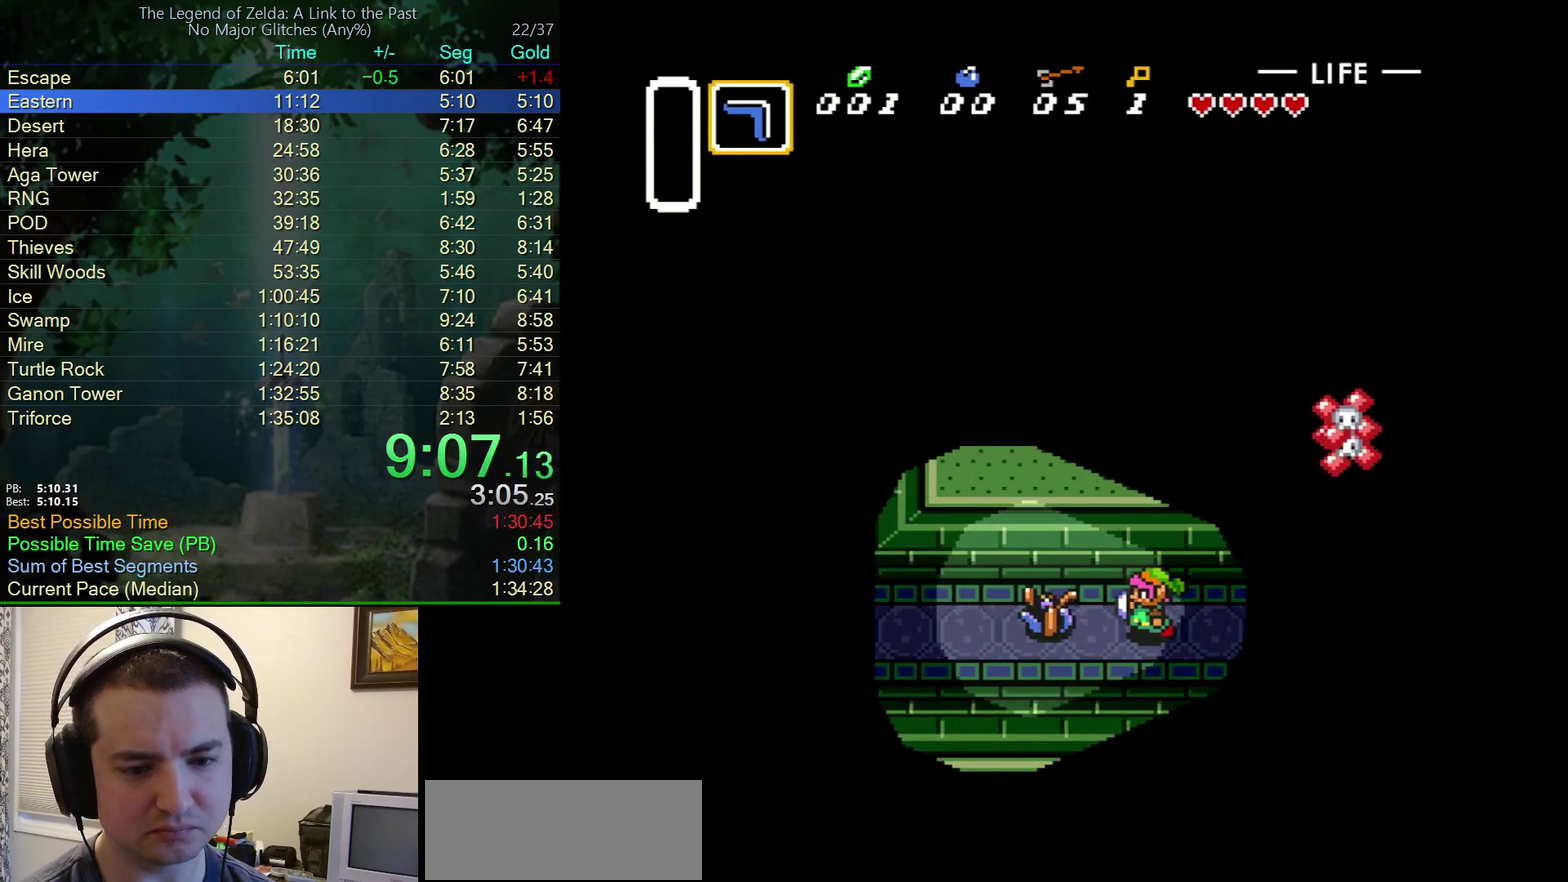
{"buttons": ["DPAD_LEFT"], "events": [[50, "Y", "down"], [133, "Y", "up"]]}